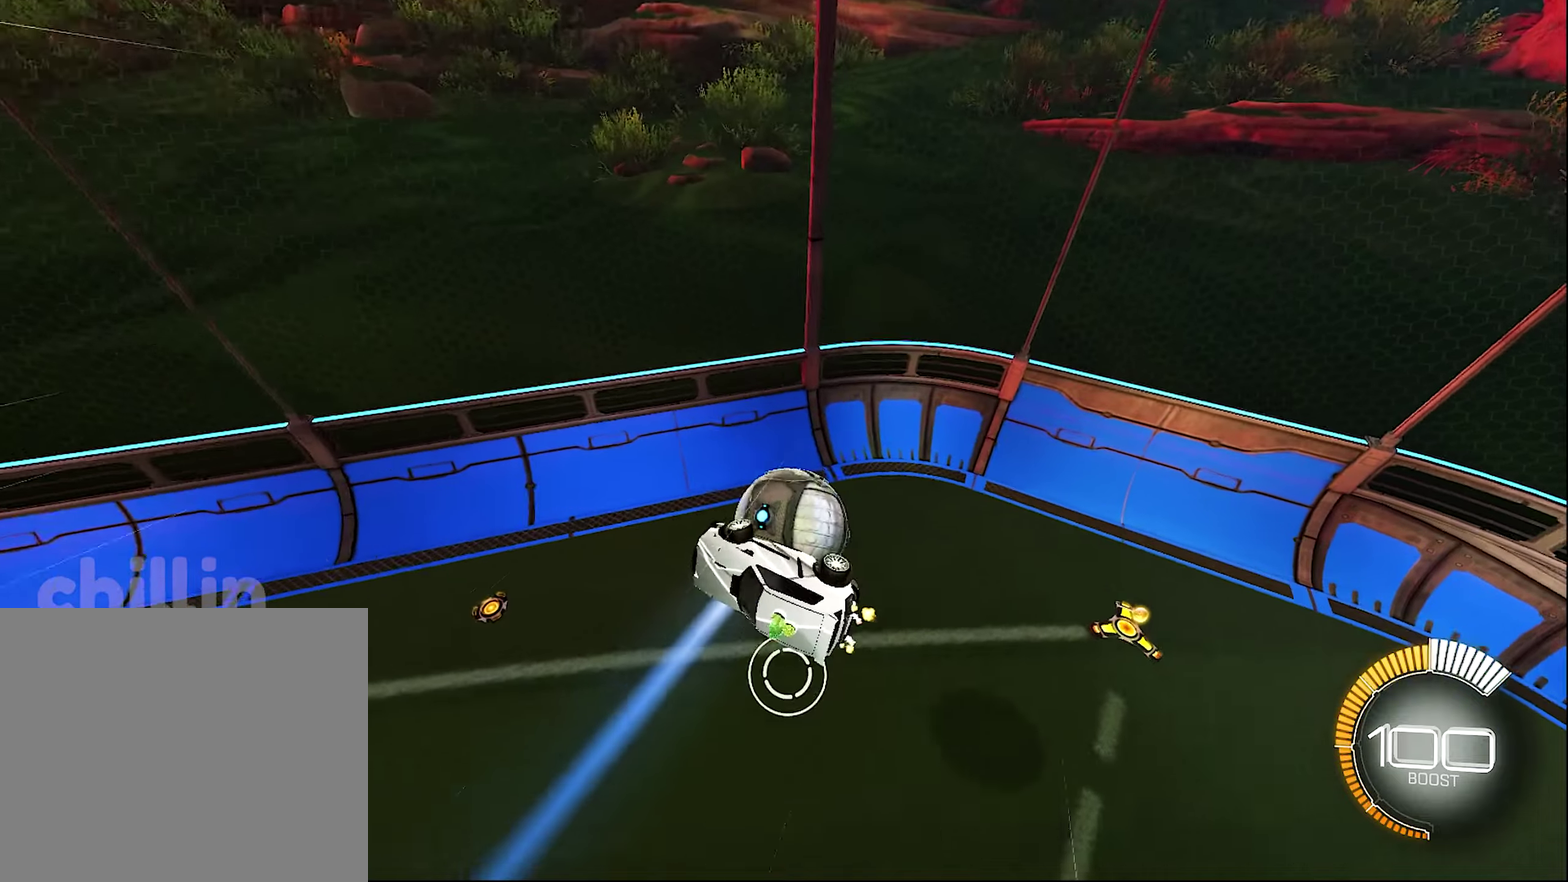
Gameplay with a controller (Xbox layout); each line is a JSON object with the inputs held at the frame after it. "events" lists button and stick changes between this image and that frame as [ms after this image, input, new state], when the widget could be followed in between.
{"buttons": ["B", "L1", "R2"], "left_stick": "up-left", "right_stick": "center", "events": [[400, "L1", "down"], [466, "R2", "down"], [483, "B", "down"]]}
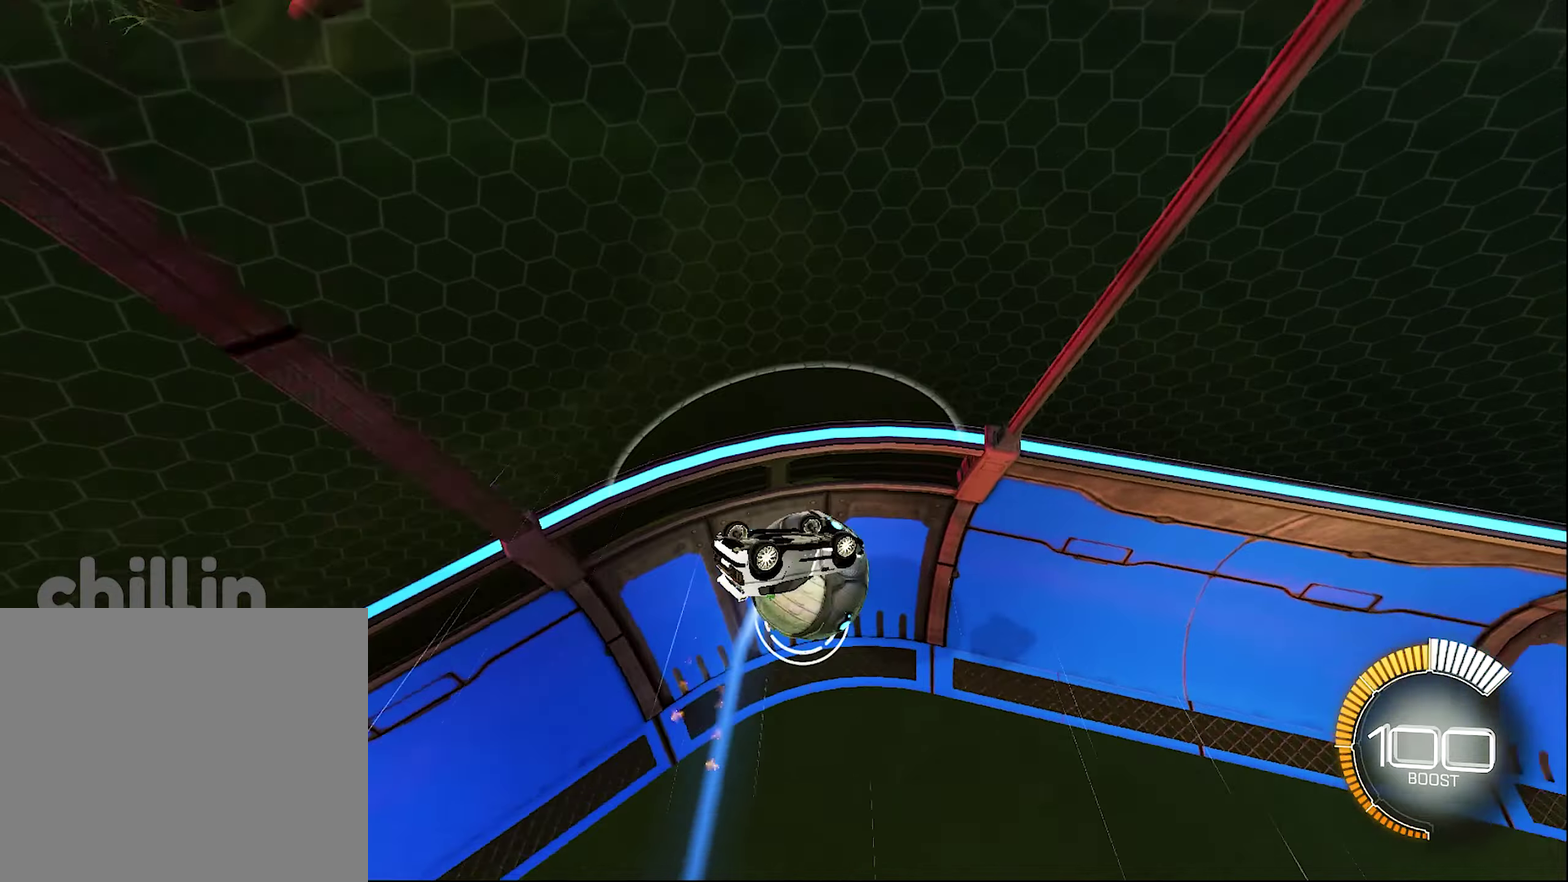
{"buttons": ["R2"], "left_stick": "right", "right_stick": "center", "events": [[16, "L1", "up"], [16, "left_stick", "center"], [283, "left_stick", "right"], [316, "B", "up"]]}
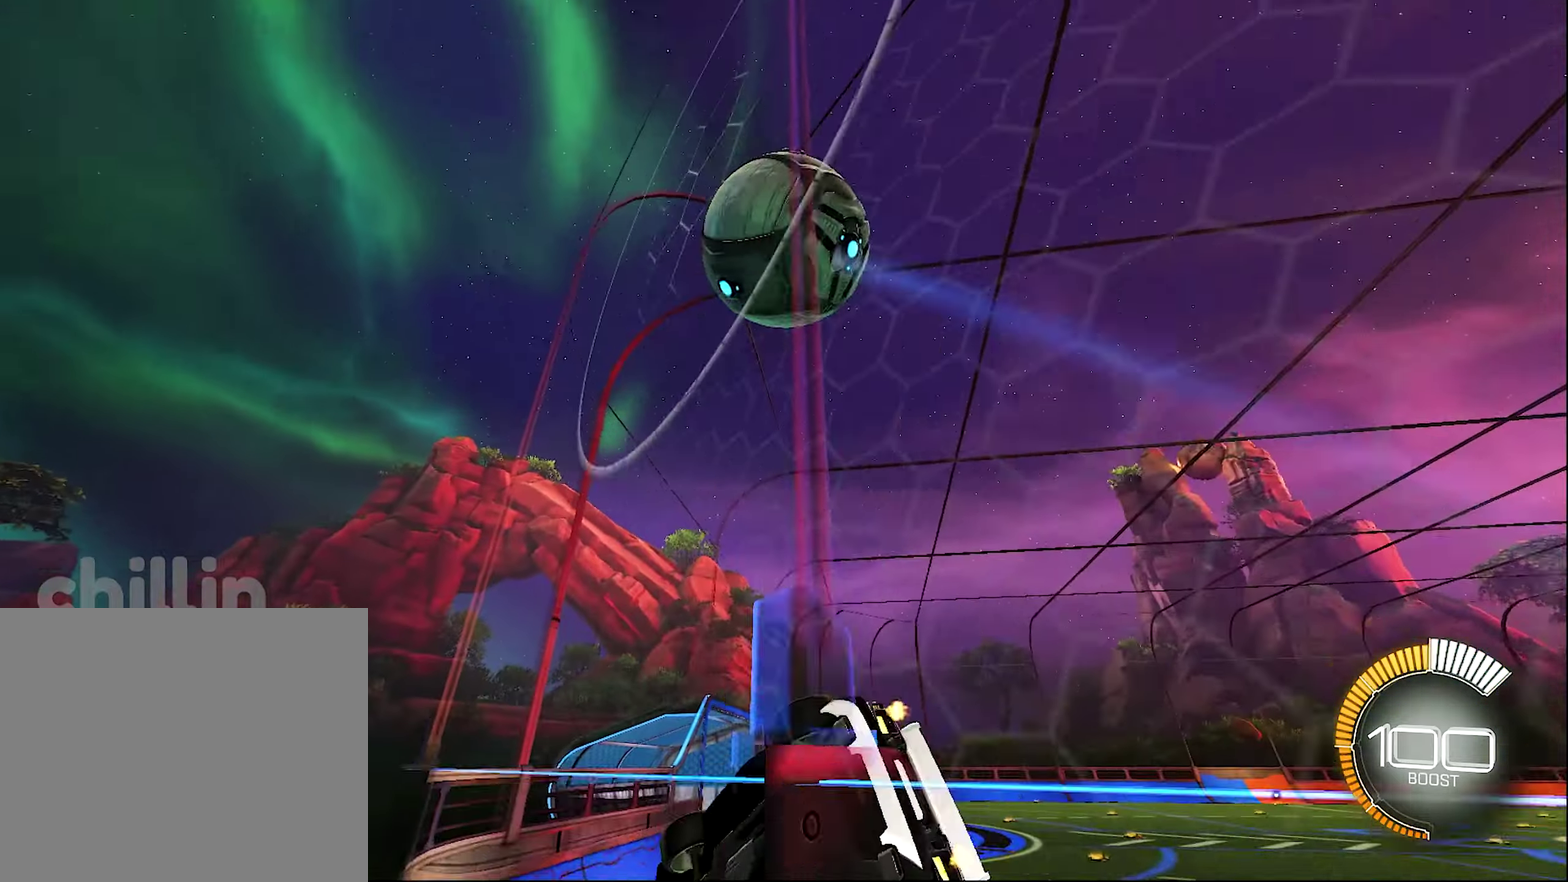
{"buttons": ["B", "R2"], "left_stick": "center", "right_stick": "center", "events": [[166, "Y", "down"], [283, "Y", "up"], [400, "B", "down"], [450, "left_stick", "center"]]}
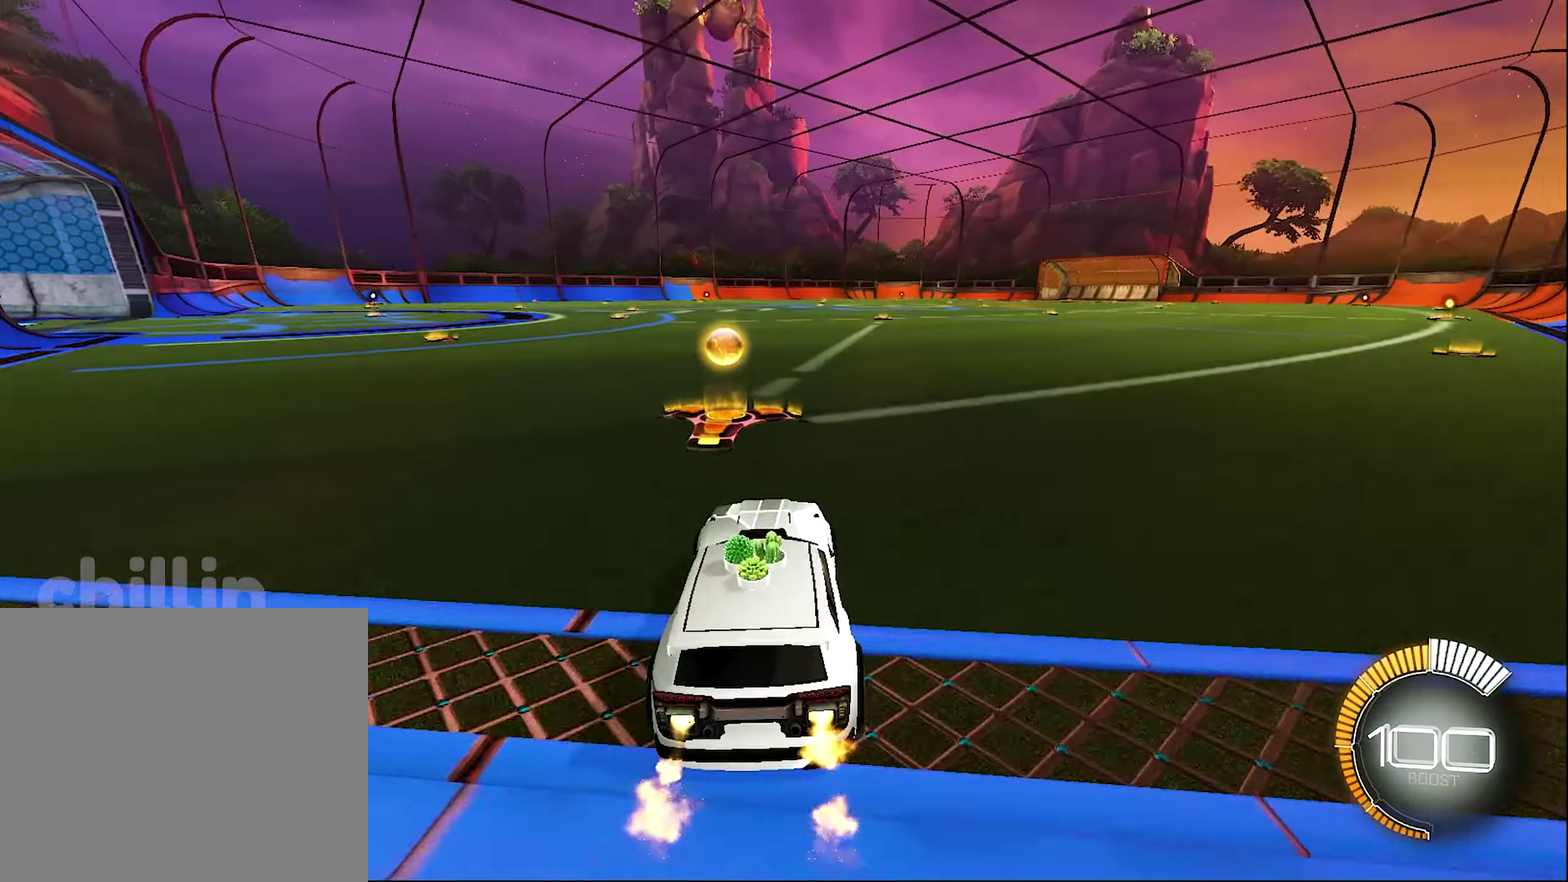
{"buttons": [], "left_stick": "center", "right_stick": "center", "events": [[150, "DPAD_UP", "down"], [266, "DPAD_UP", "up"], [283, "B", "up"], [350, "R2", "up"]]}
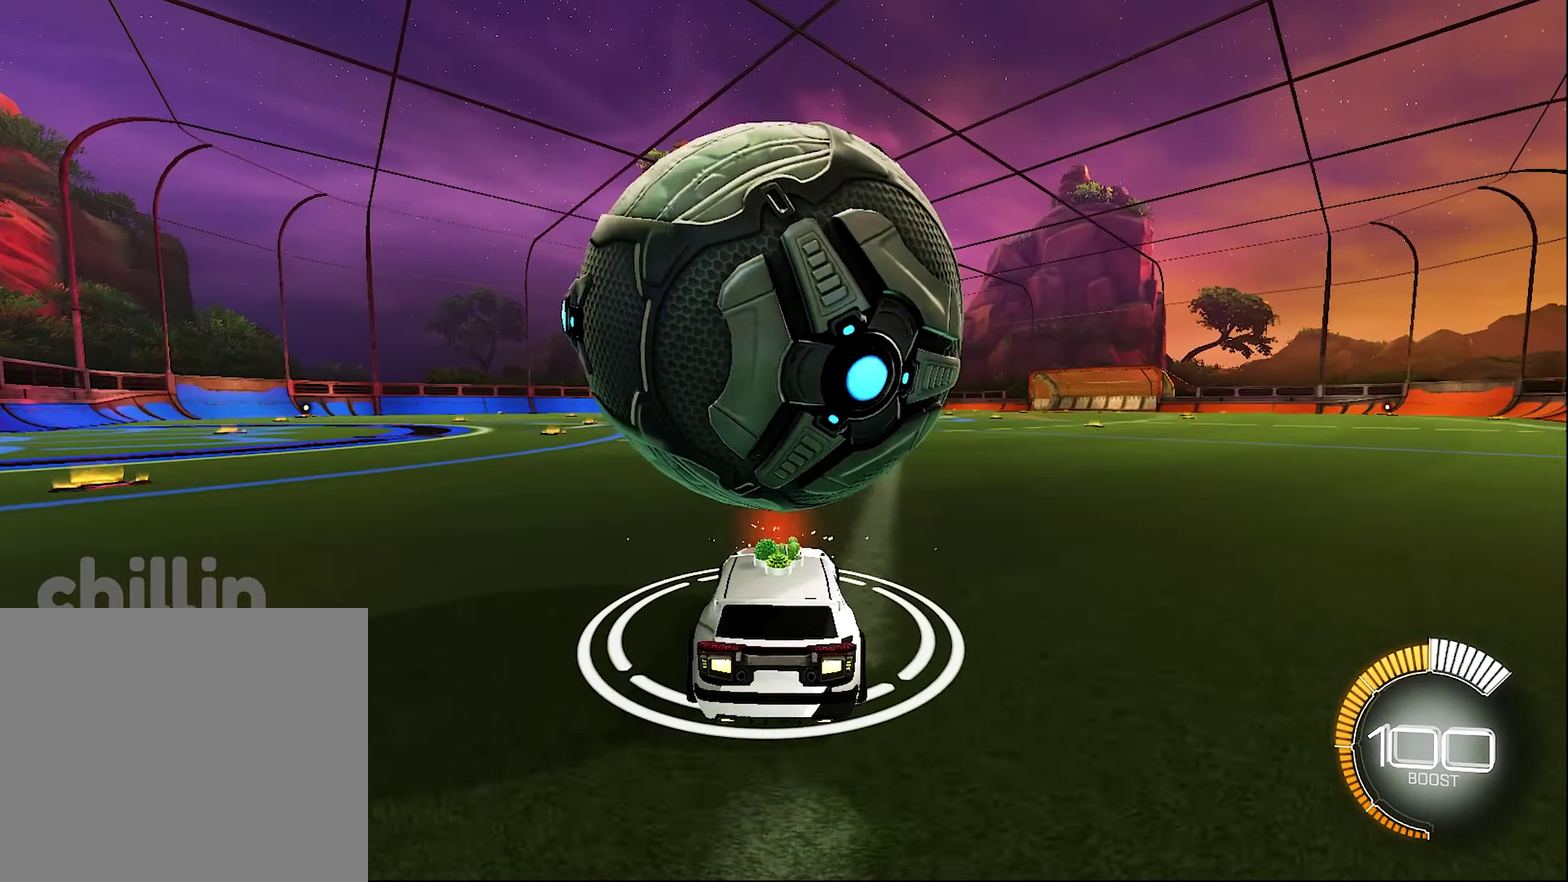
{"buttons": ["B", "R2"], "left_stick": "left", "right_stick": "center", "events": [[150, "left_stick", "right"], [266, "left_stick", "center"], [350, "R2", "down"], [350, "left_stick", "left"], [400, "B", "down"], [400, "left_stick", "up-left"], [483, "left_stick", "left"]]}
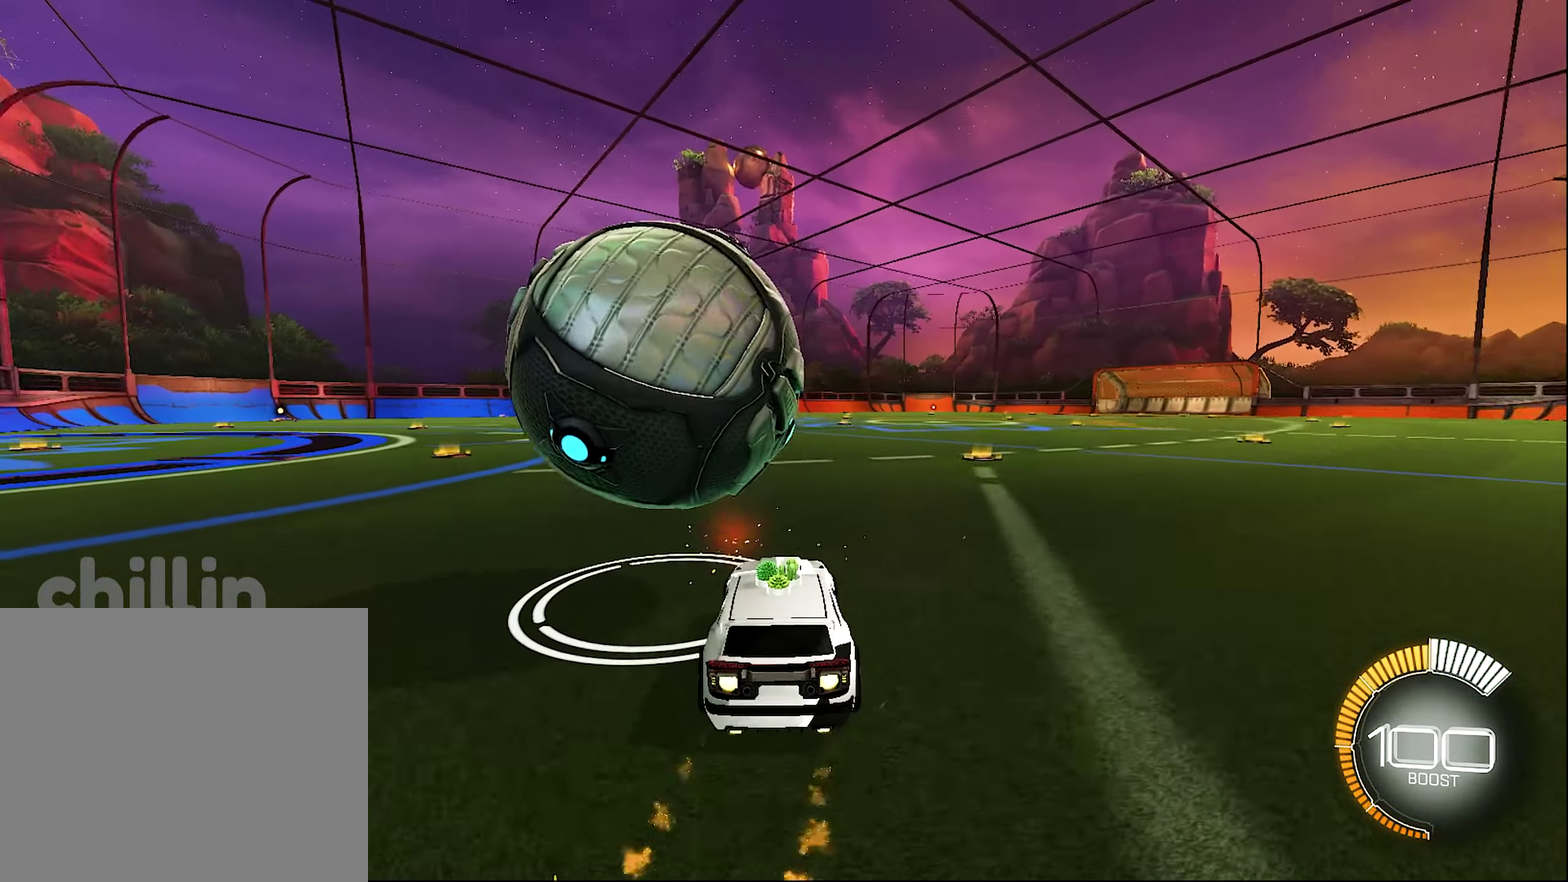
{"buttons": ["R2"], "left_stick": "center", "right_stick": "center", "events": [[33, "left_stick", "center"], [150, "left_stick", "left"], [233, "B", "up"], [283, "B", "down"], [283, "left_stick", "center"], [450, "B", "up"]]}
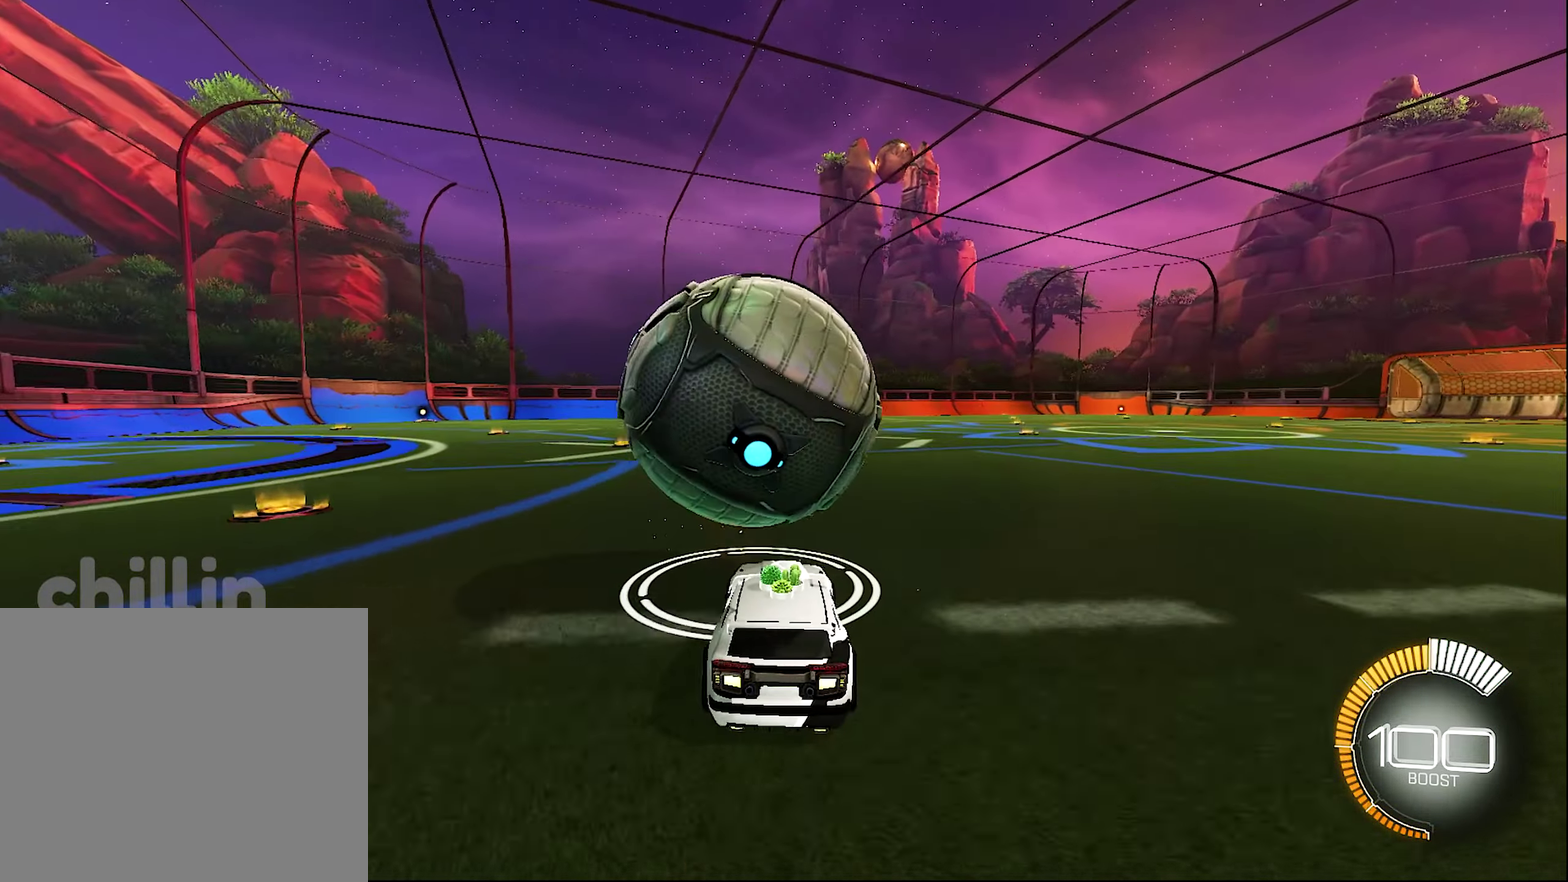
{"buttons": ["B", "L1", "R2"], "left_stick": "down", "right_stick": "center", "events": [[150, "left_stick", "right"], [266, "A", "down"], [300, "L1", "down"], [300, "left_stick", "up-right"], [350, "A", "up"], [350, "R2", "up"], [350, "left_stick", "up"], [400, "A", "down"], [400, "R2", "down"], [466, "B", "down"], [500, "A", "up"], [500, "left_stick", "down"]]}
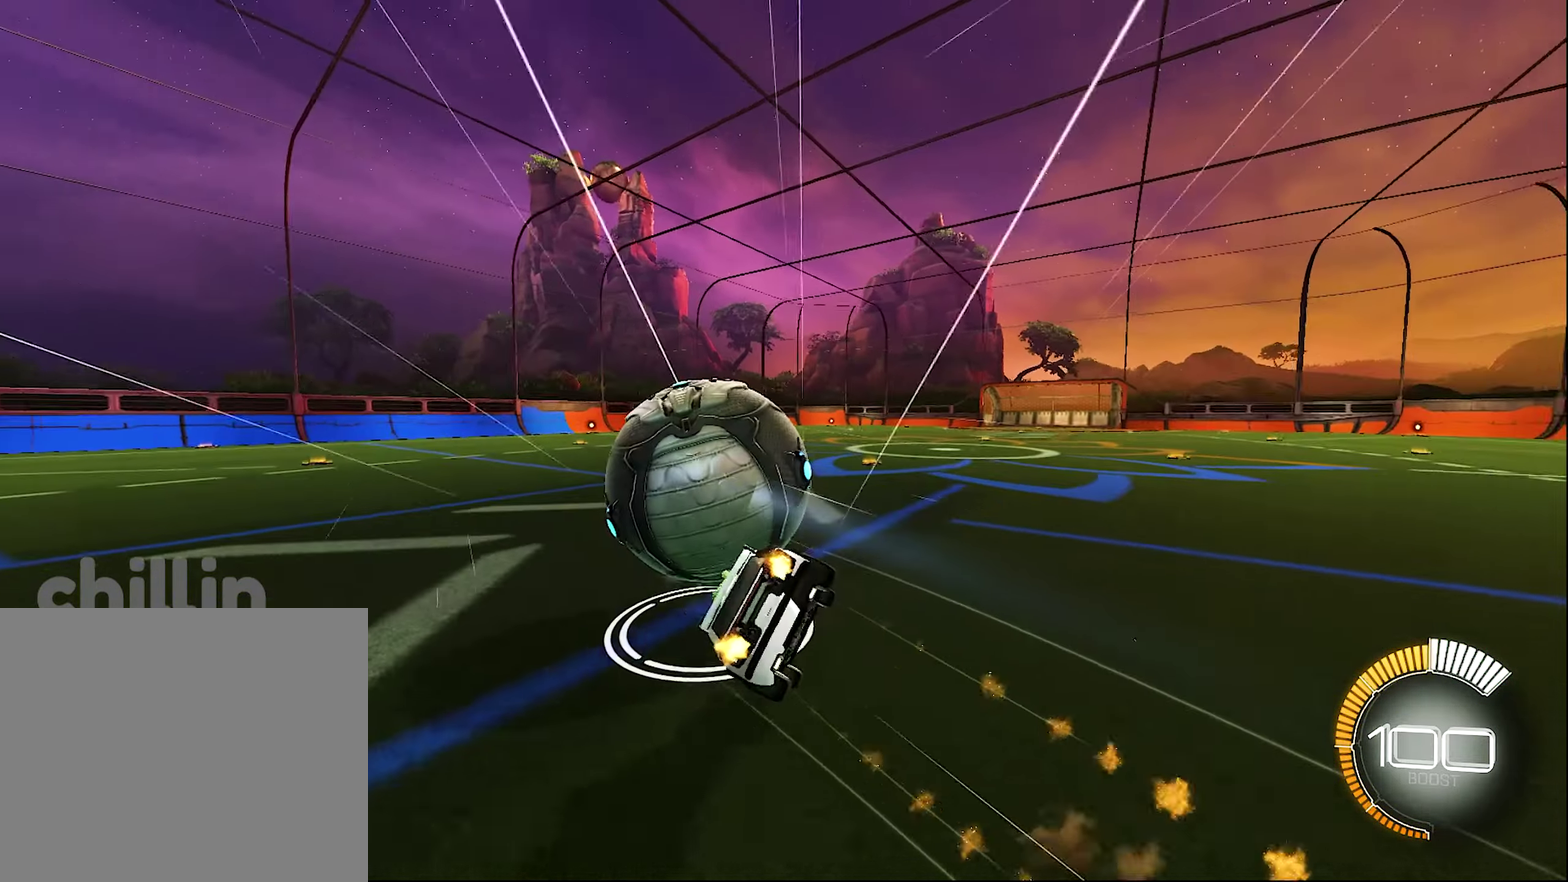
{"buttons": ["Y", "L1", "R2"], "left_stick": "down-left", "right_stick": "center", "events": [[100, "left_stick", "down-left"], [166, "B", "up"], [400, "Y", "down"]]}
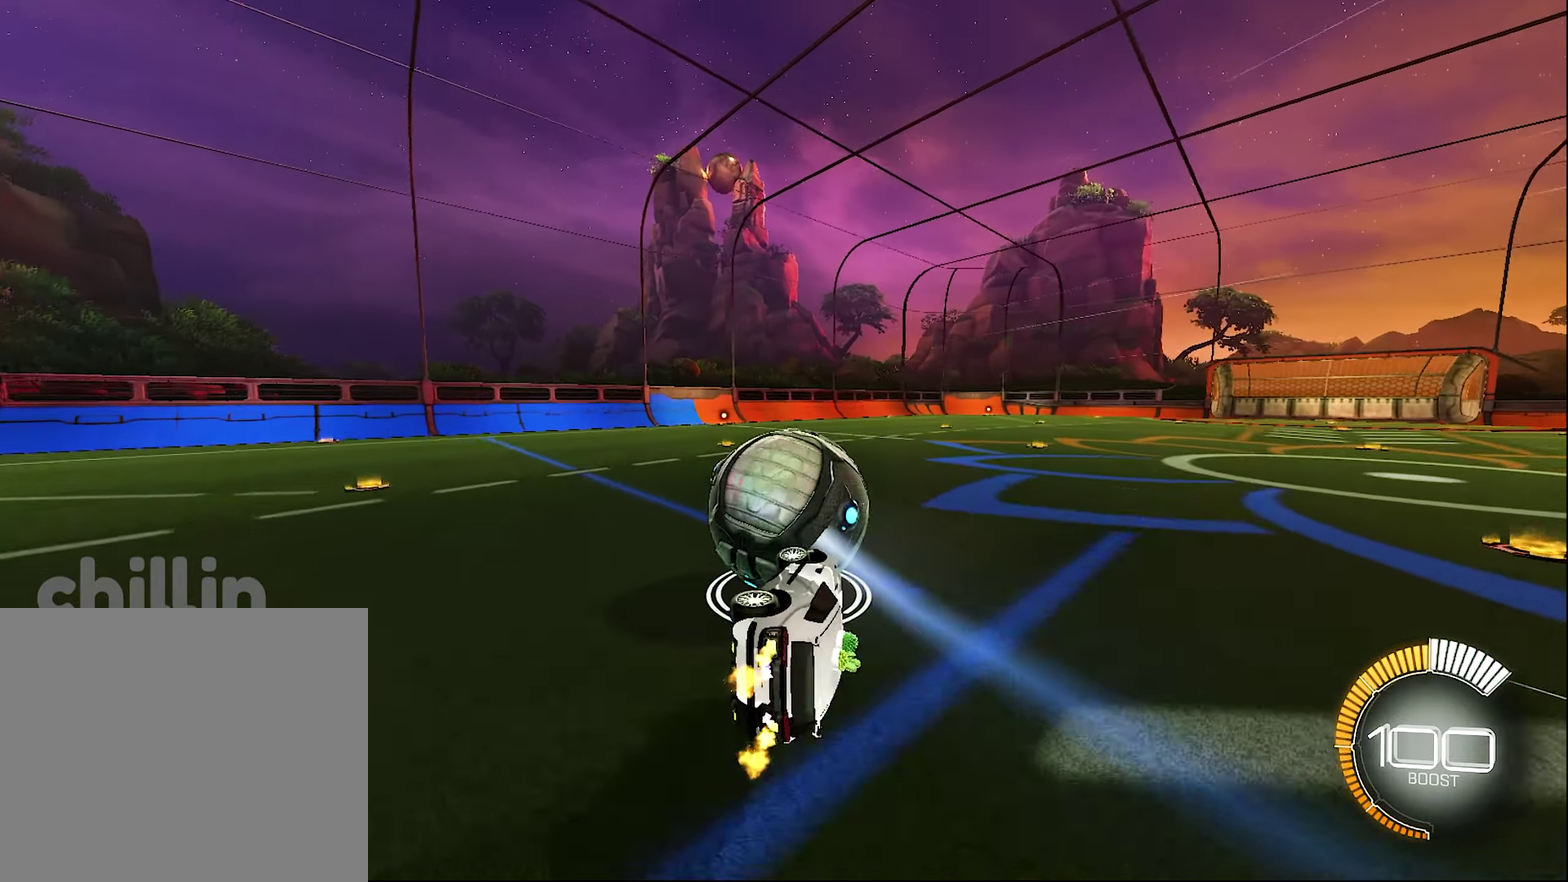
{"buttons": [], "left_stick": "center", "right_stick": "center", "events": [[33, "Y", "up"], [66, "R2", "up"], [183, "L1", "up"], [233, "left_stick", "center"]]}
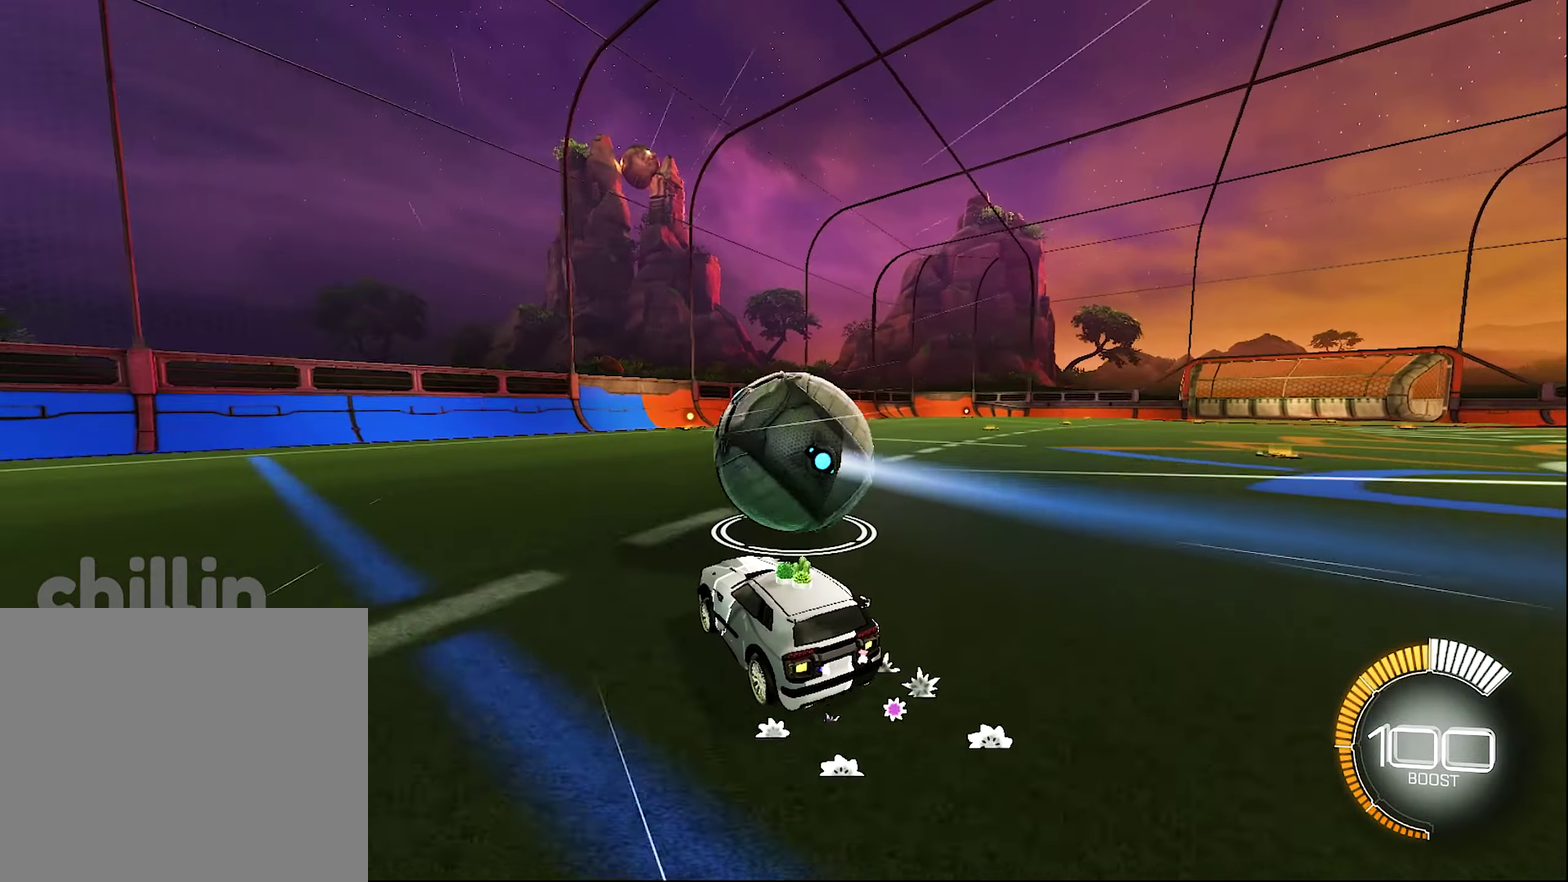
{"buttons": [], "left_stick": "center", "right_stick": "center", "events": []}
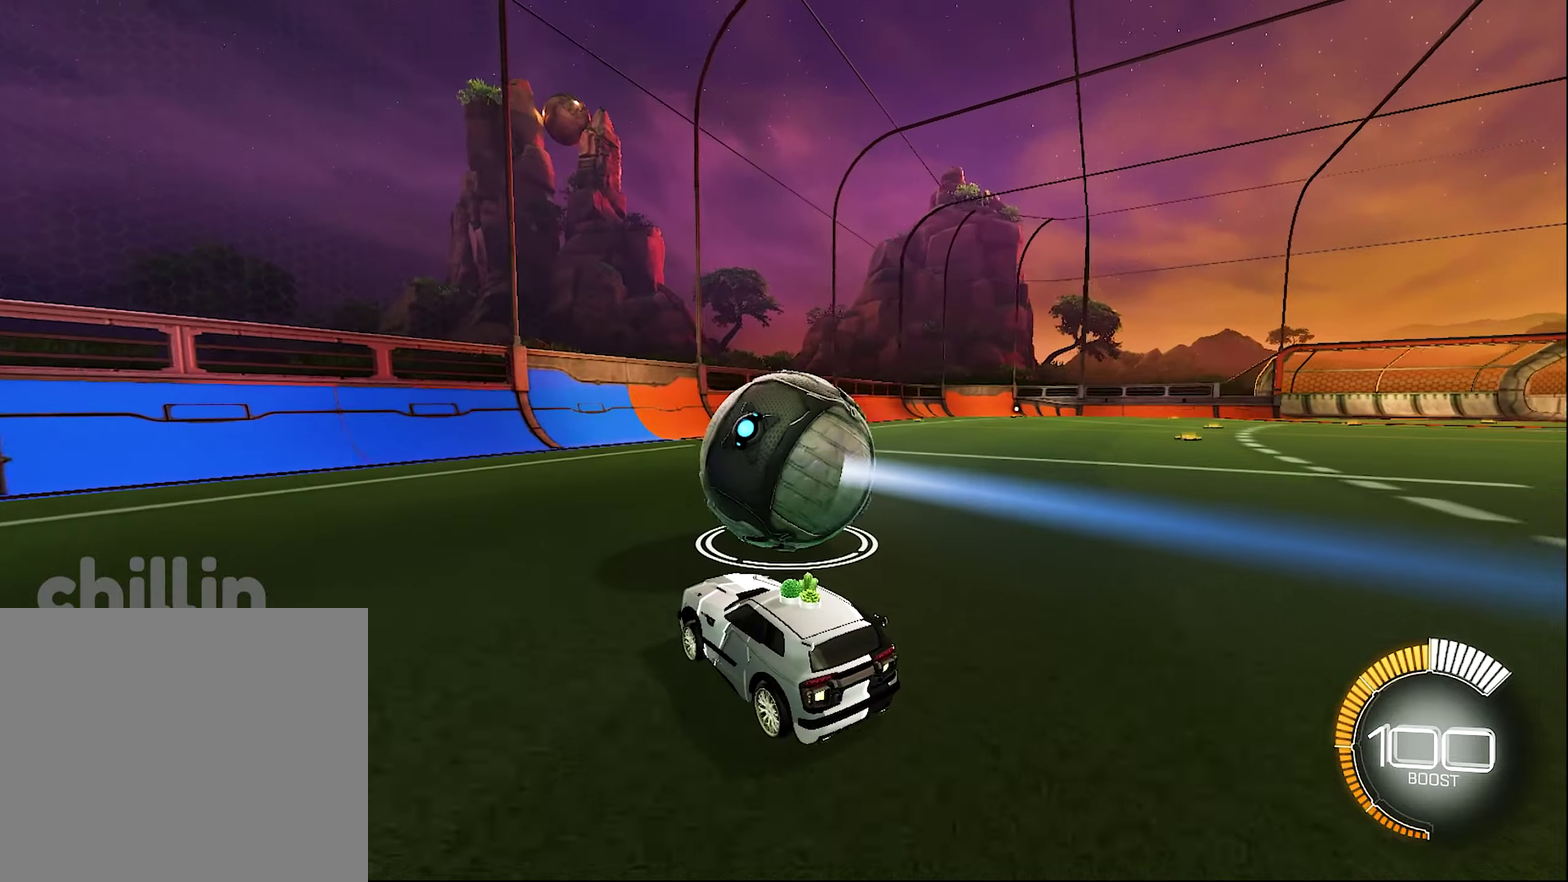
{"buttons": [], "left_stick": "center", "right_stick": "center", "events": []}
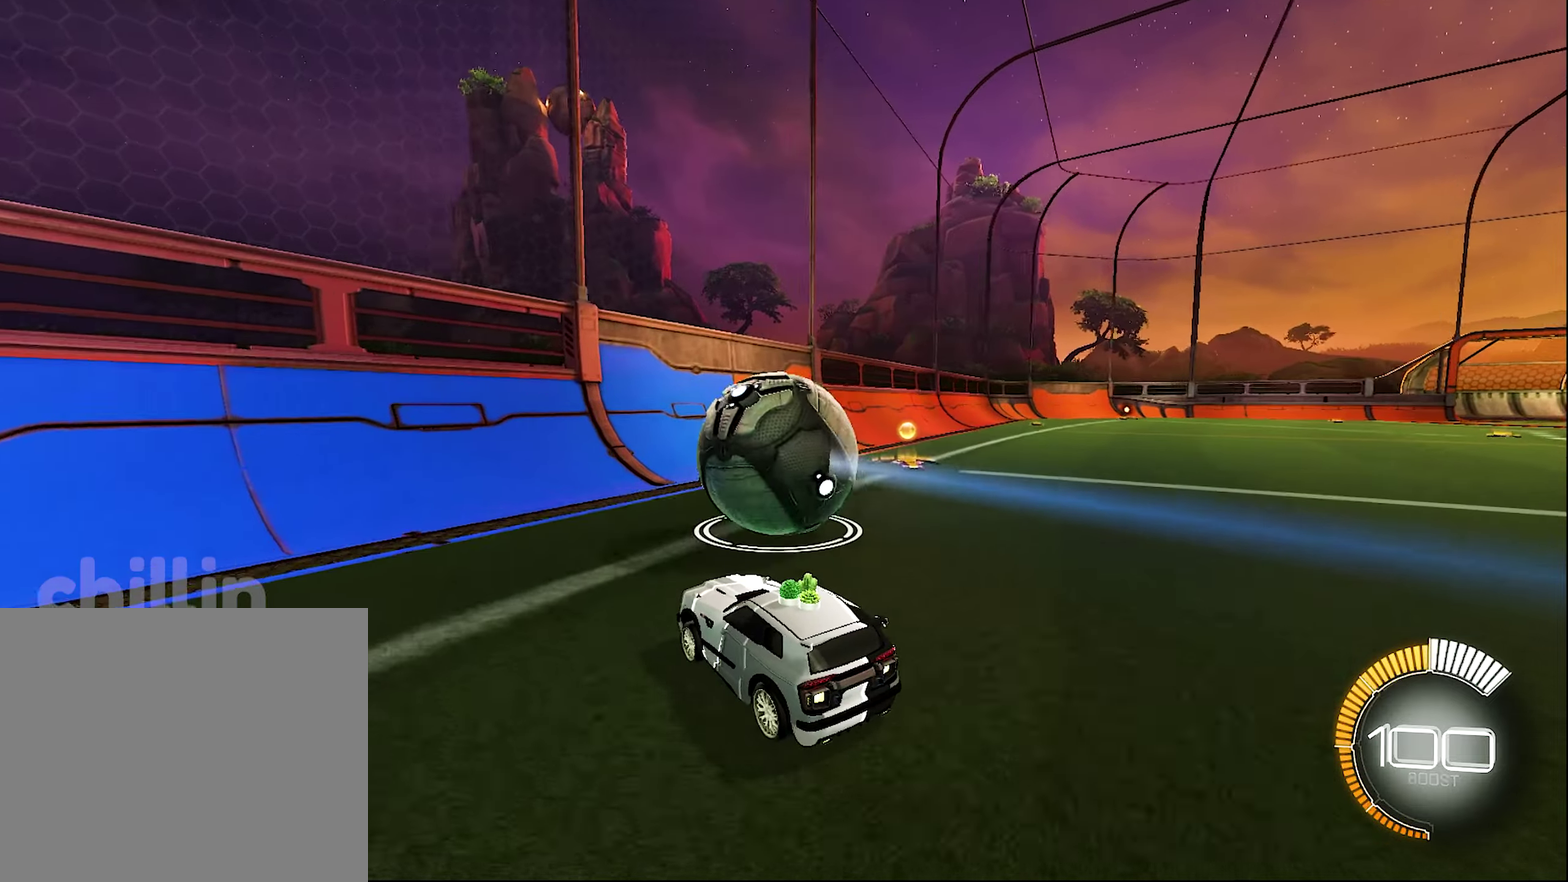
{"buttons": ["B", "R2"], "left_stick": "center", "right_stick": "center", "events": [[33, "left_stick", "right"], [100, "left_stick", "center"], [200, "R2", "down"], [317, "B", "down"]]}
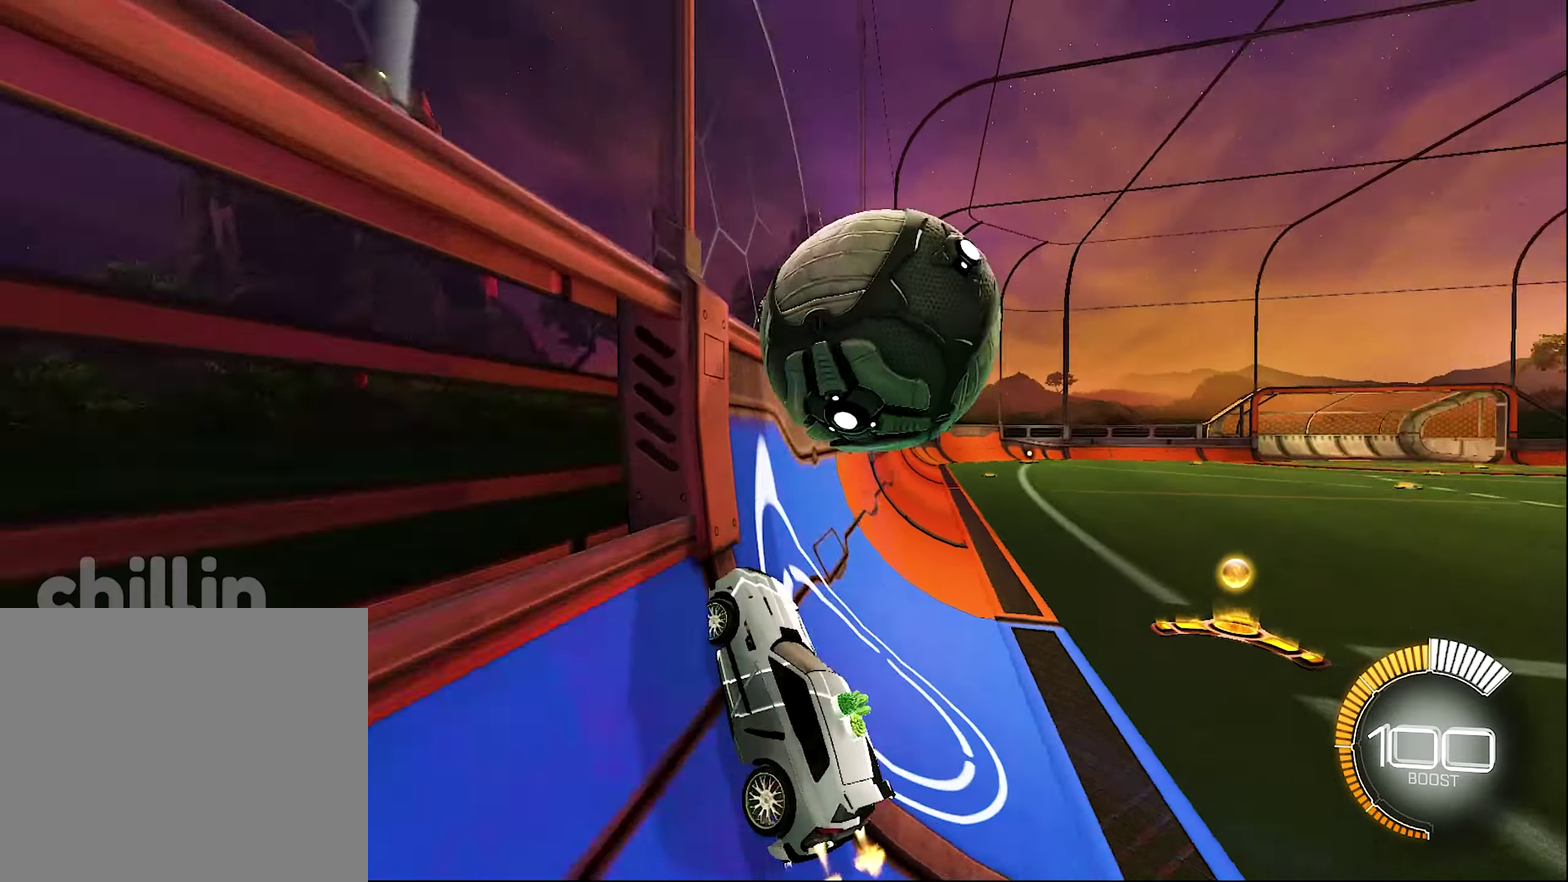
{"buttons": ["L1", "R2"], "left_stick": "center", "right_stick": "center", "events": [[150, "B", "up"], [233, "left_stick", "right"], [267, "L1", "down"], [300, "A", "down"], [400, "left_stick", "center"], [483, "A", "up"]]}
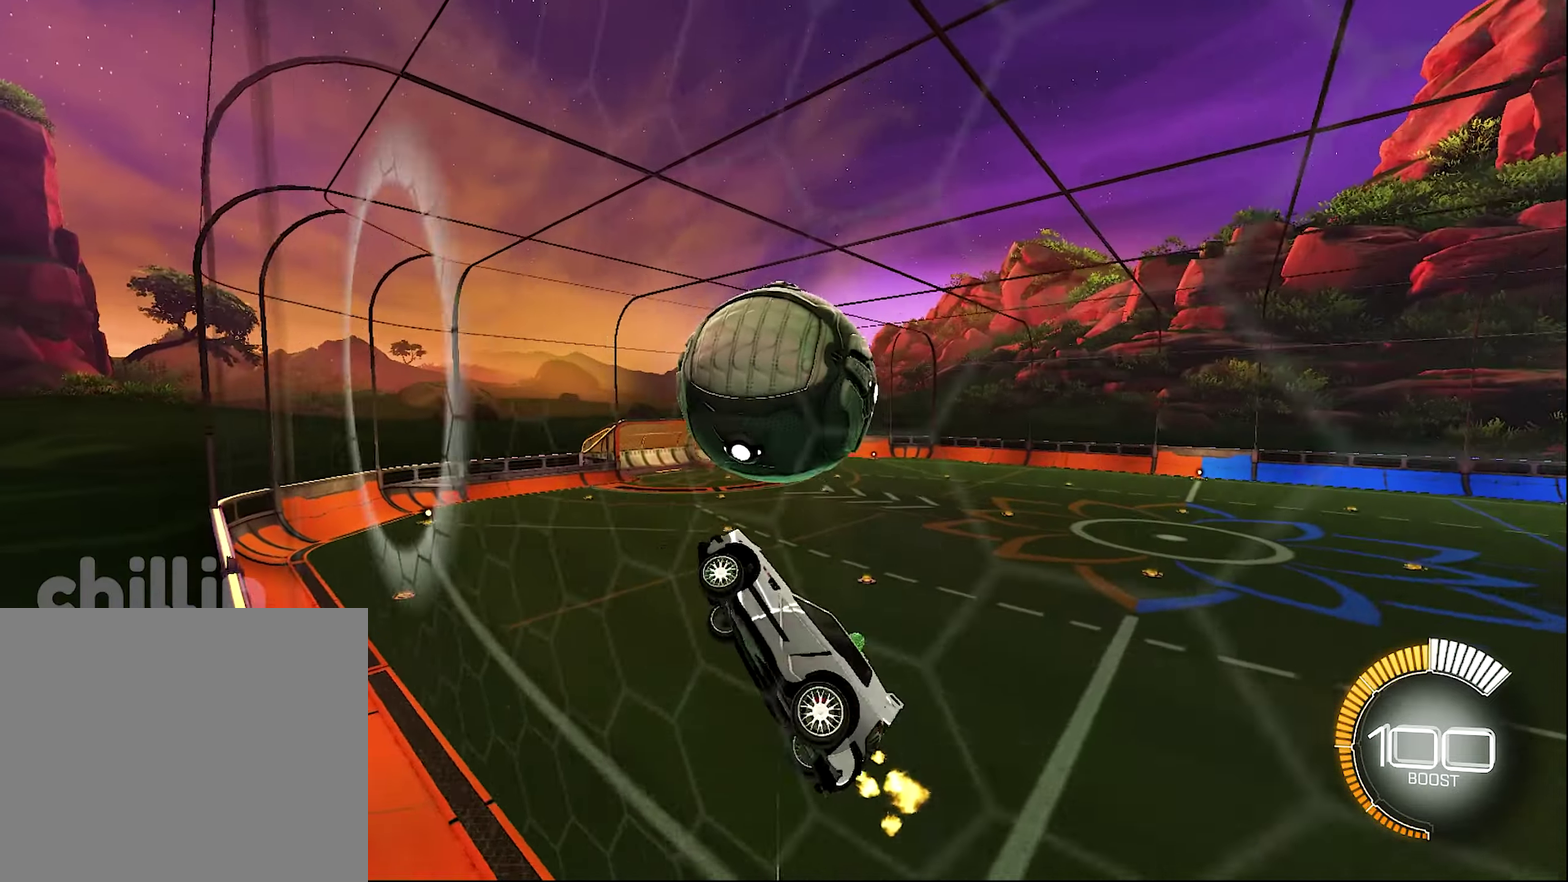
{"buttons": ["R2"], "left_stick": "down-left", "right_stick": "center", "events": [[133, "B", "down"], [233, "L1", "up"], [317, "left_stick", "up-left"], [367, "B", "up"], [483, "left_stick", "down-left"]]}
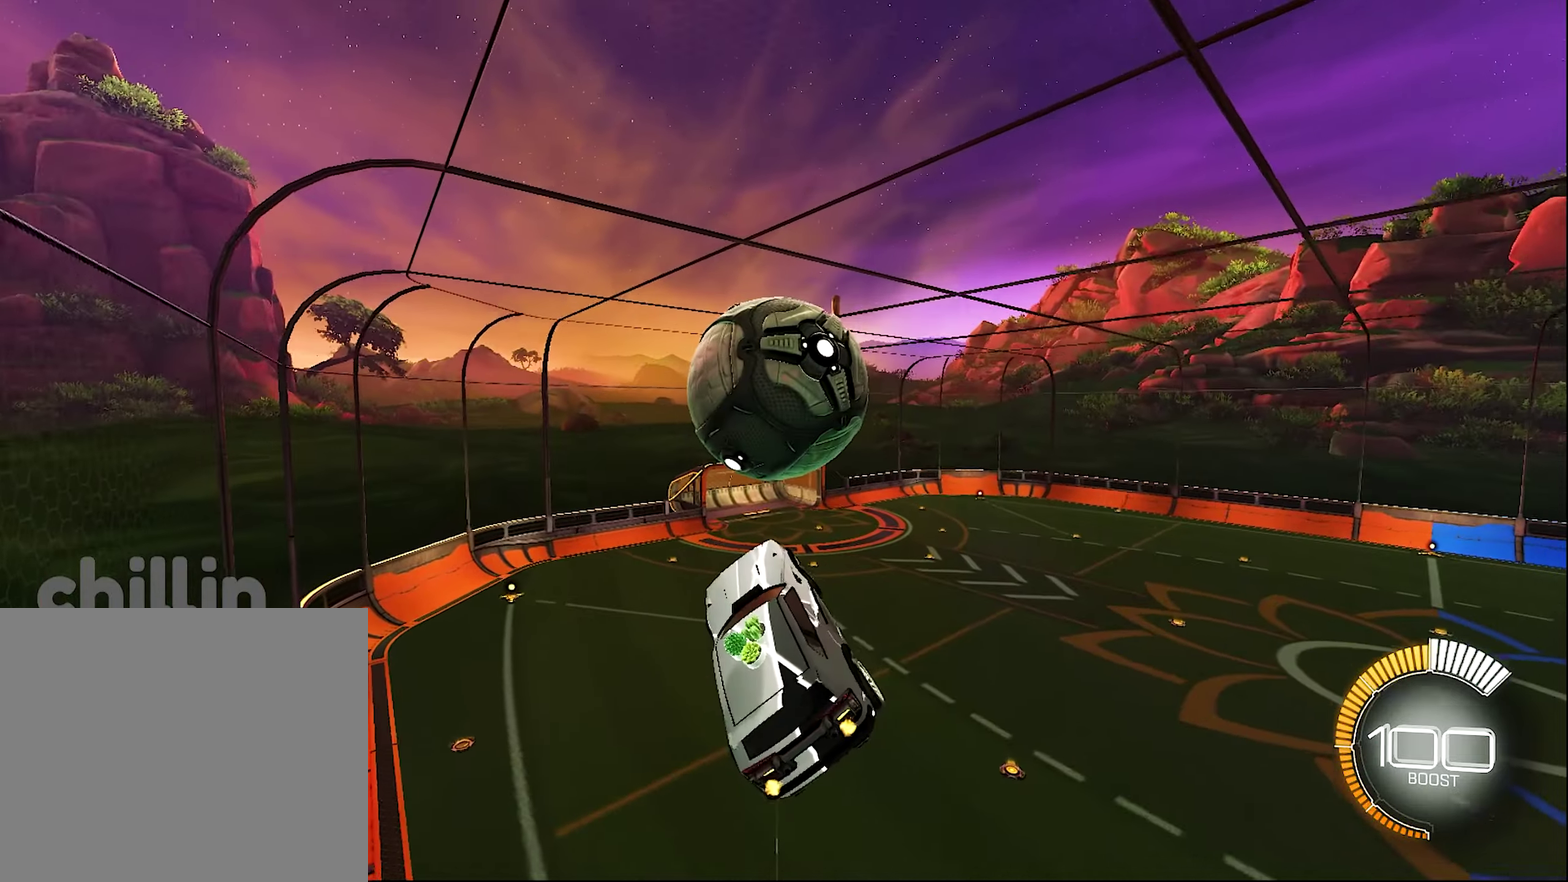
{"buttons": ["R2"], "left_stick": "center", "right_stick": "center", "events": [[67, "left_stick", "center"], [317, "left_stick", "right"], [467, "left_stick", "center"]]}
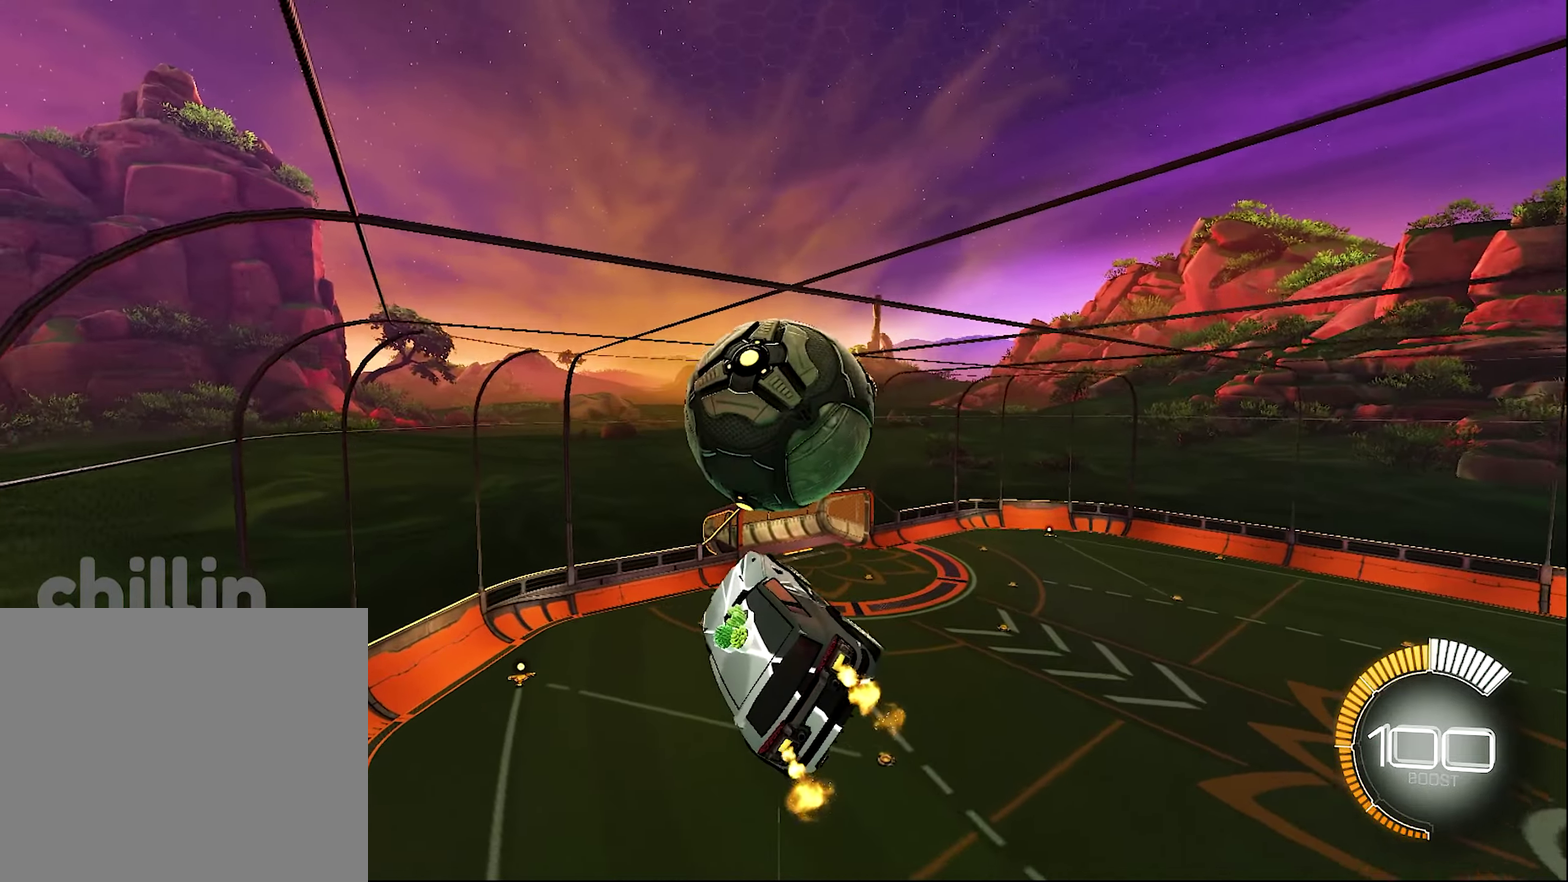
{"buttons": ["R2"], "left_stick": "center", "right_stick": "center", "events": [[250, "left_stick", "left"], [283, "R1", "down"], [350, "left_stick", "center"], [400, "R1", "up"]]}
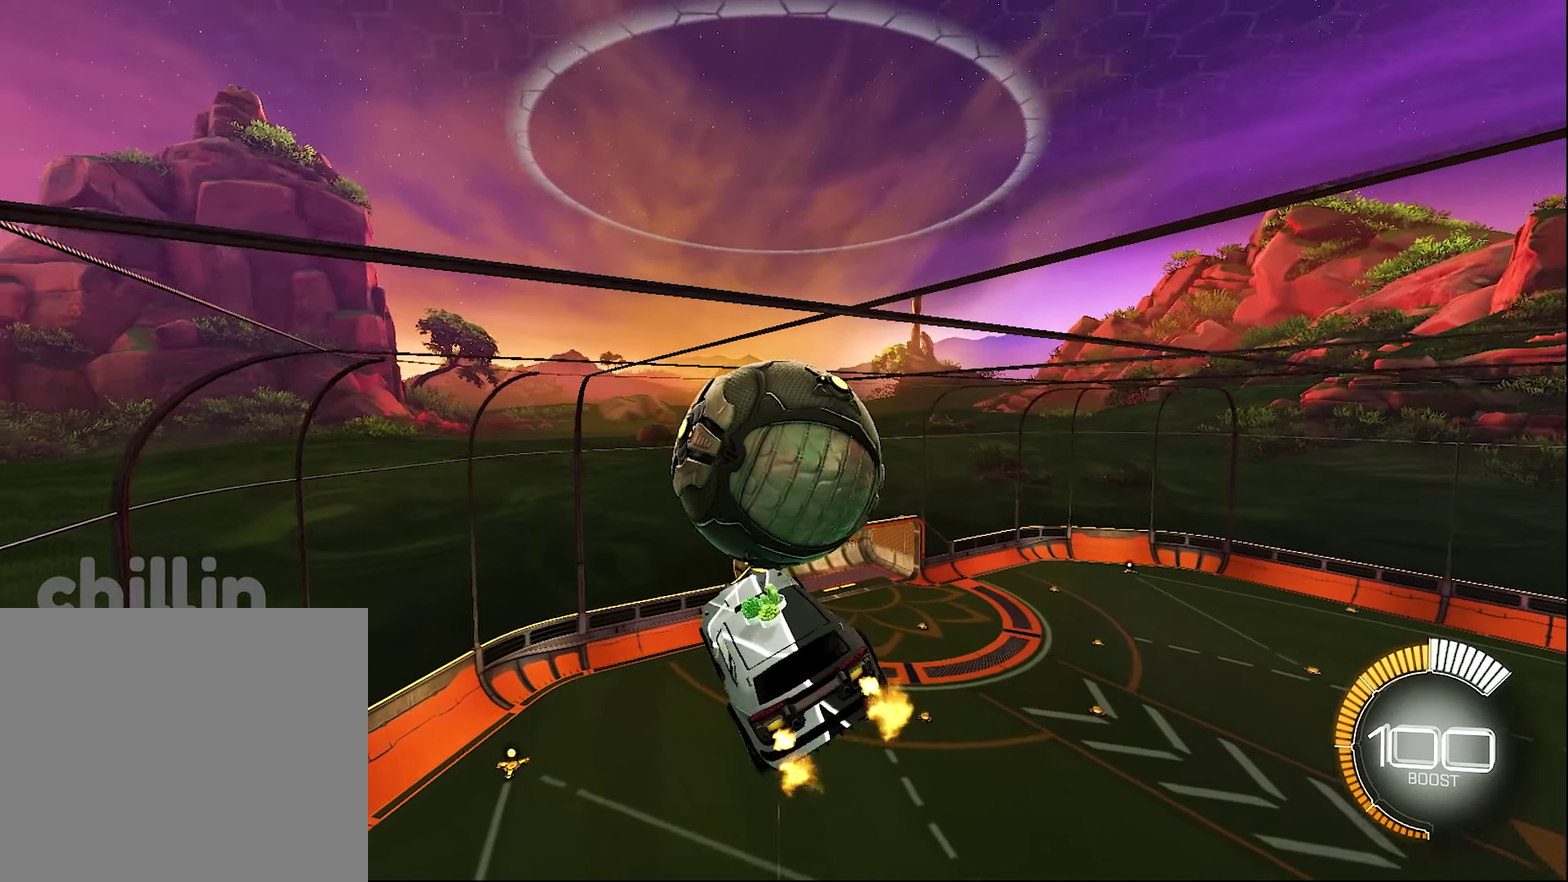
{"buttons": ["B", "R2"], "left_stick": "right", "right_stick": "center", "events": [[83, "left_stick", "up"], [200, "left_stick", "center"], [233, "B", "down"], [367, "left_stick", "right"]]}
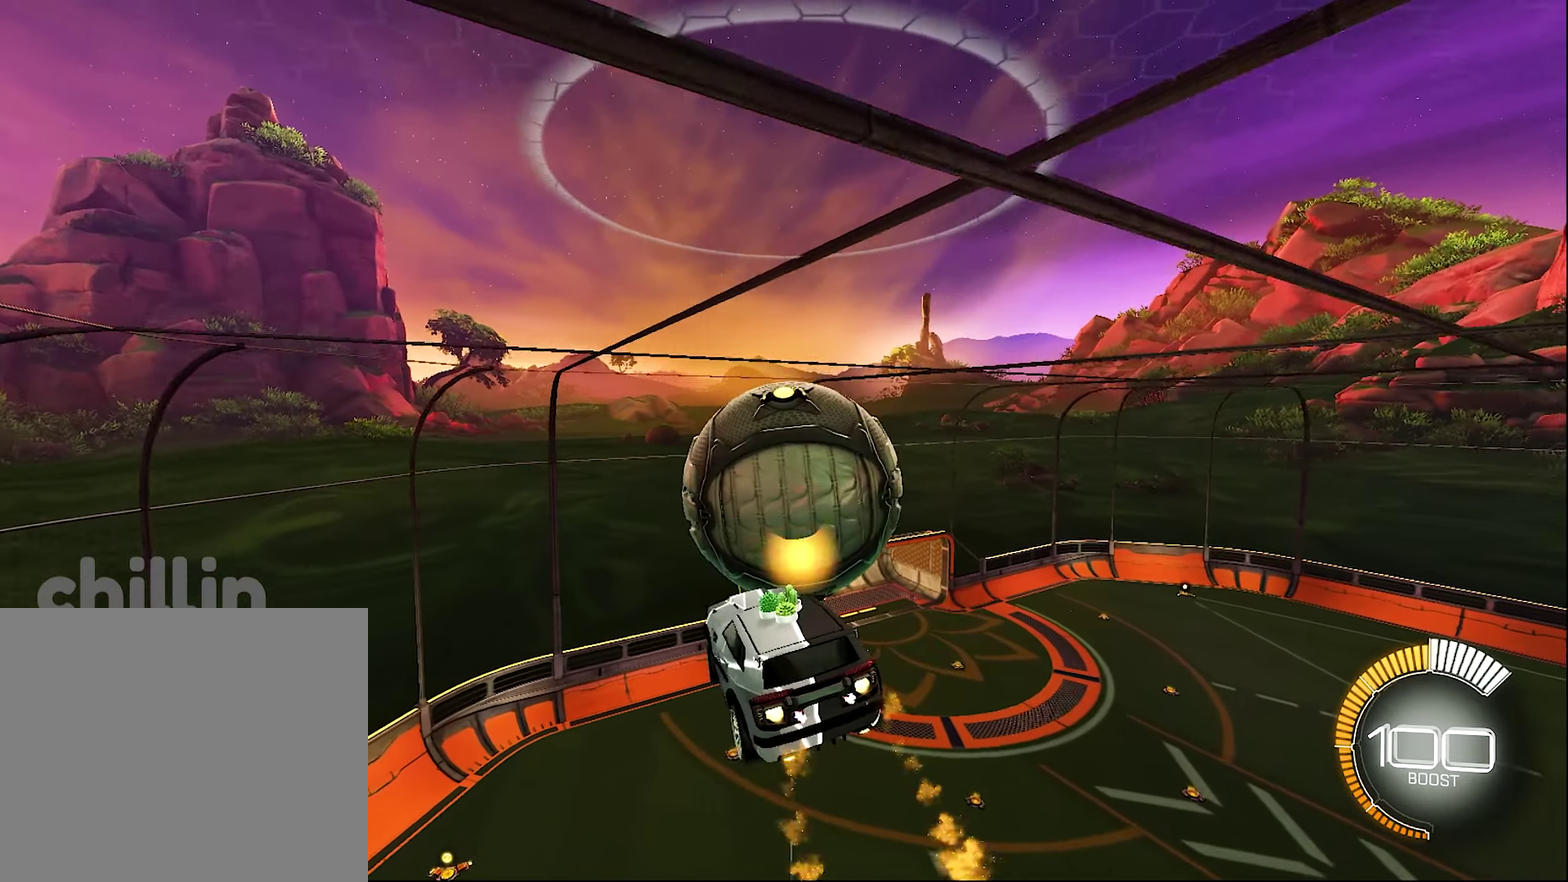
{"buttons": ["L1"], "left_stick": "center", "right_stick": "center", "events": [[33, "left_stick", "down-right"], [100, "B", "up"], [133, "left_stick", "right"], [233, "left_stick", "up-right"], [267, "L1", "down"], [283, "left_stick", "up"], [333, "B", "down"], [333, "left_stick", "up-left"], [400, "left_stick", "center"], [417, "B", "up"], [450, "R2", "up"]]}
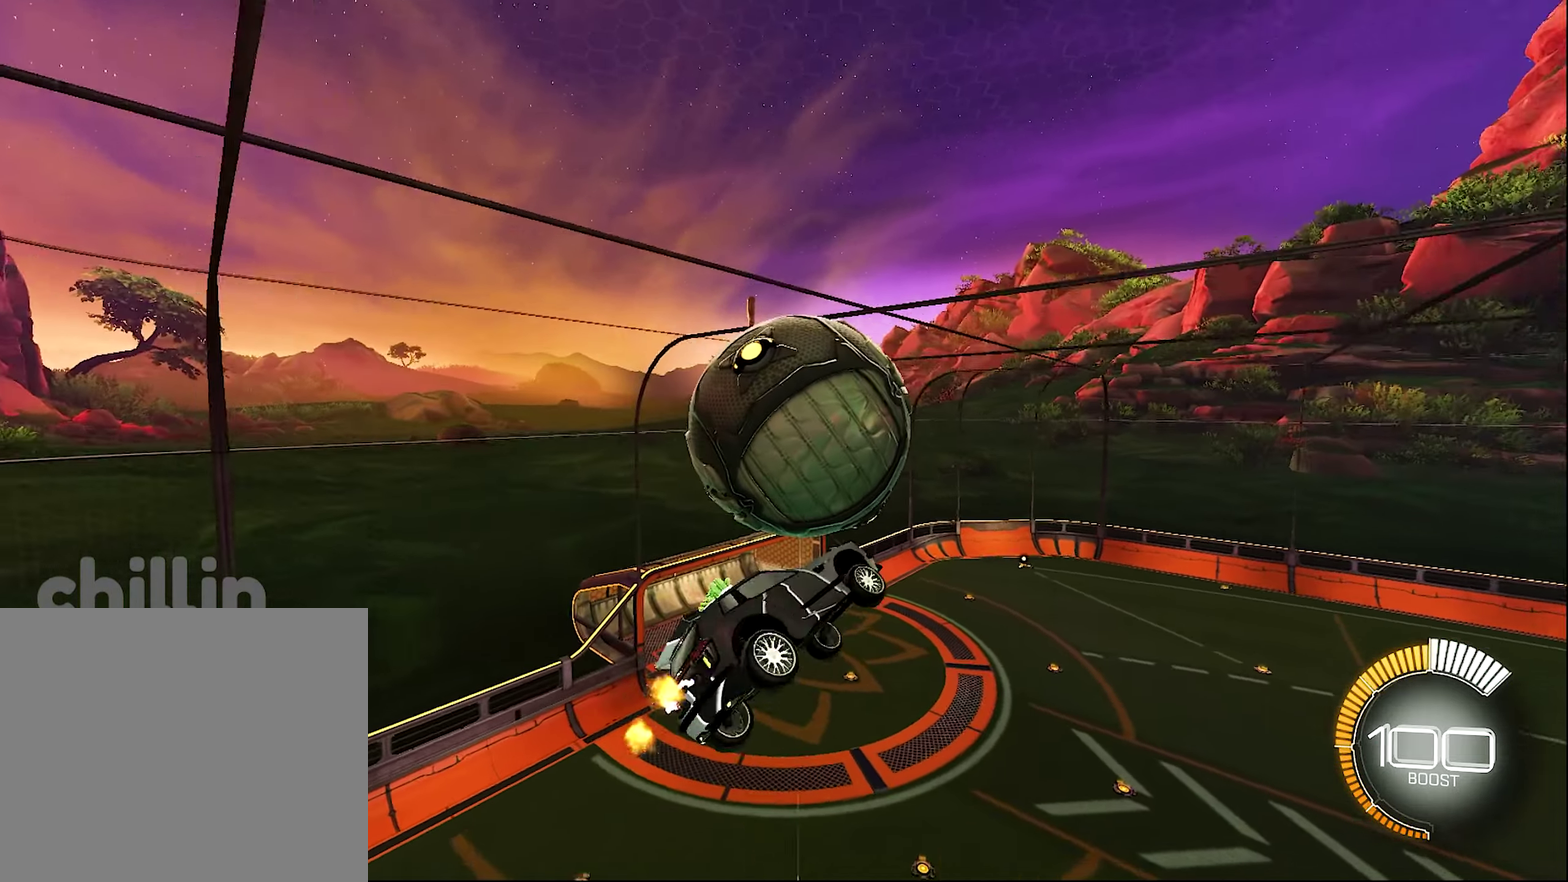
{"buttons": ["B", "L1", "R2"], "left_stick": "center", "right_stick": "center", "events": [[67, "left_stick", "right"], [167, "left_stick", "up-right"], [233, "R2", "down"], [267, "B", "down"], [283, "left_stick", "center"]]}
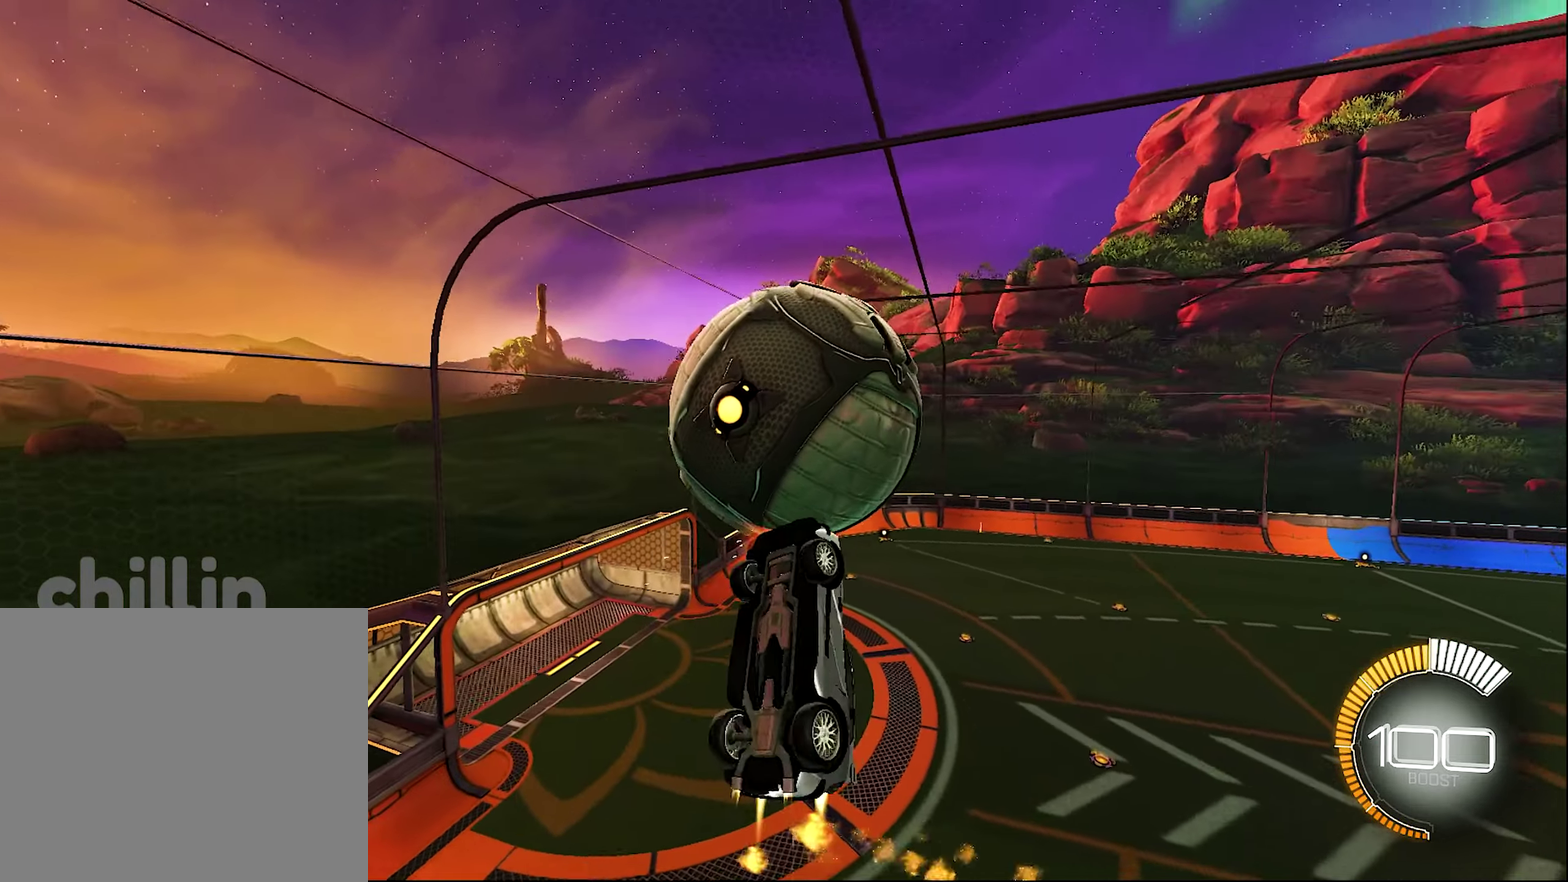
{"buttons": [], "left_stick": "center", "right_stick": "center", "events": [[267, "left_stick", "down-right"], [283, "B", "up"], [283, "R2", "up"], [317, "L1", "up"], [367, "left_stick", "center"]]}
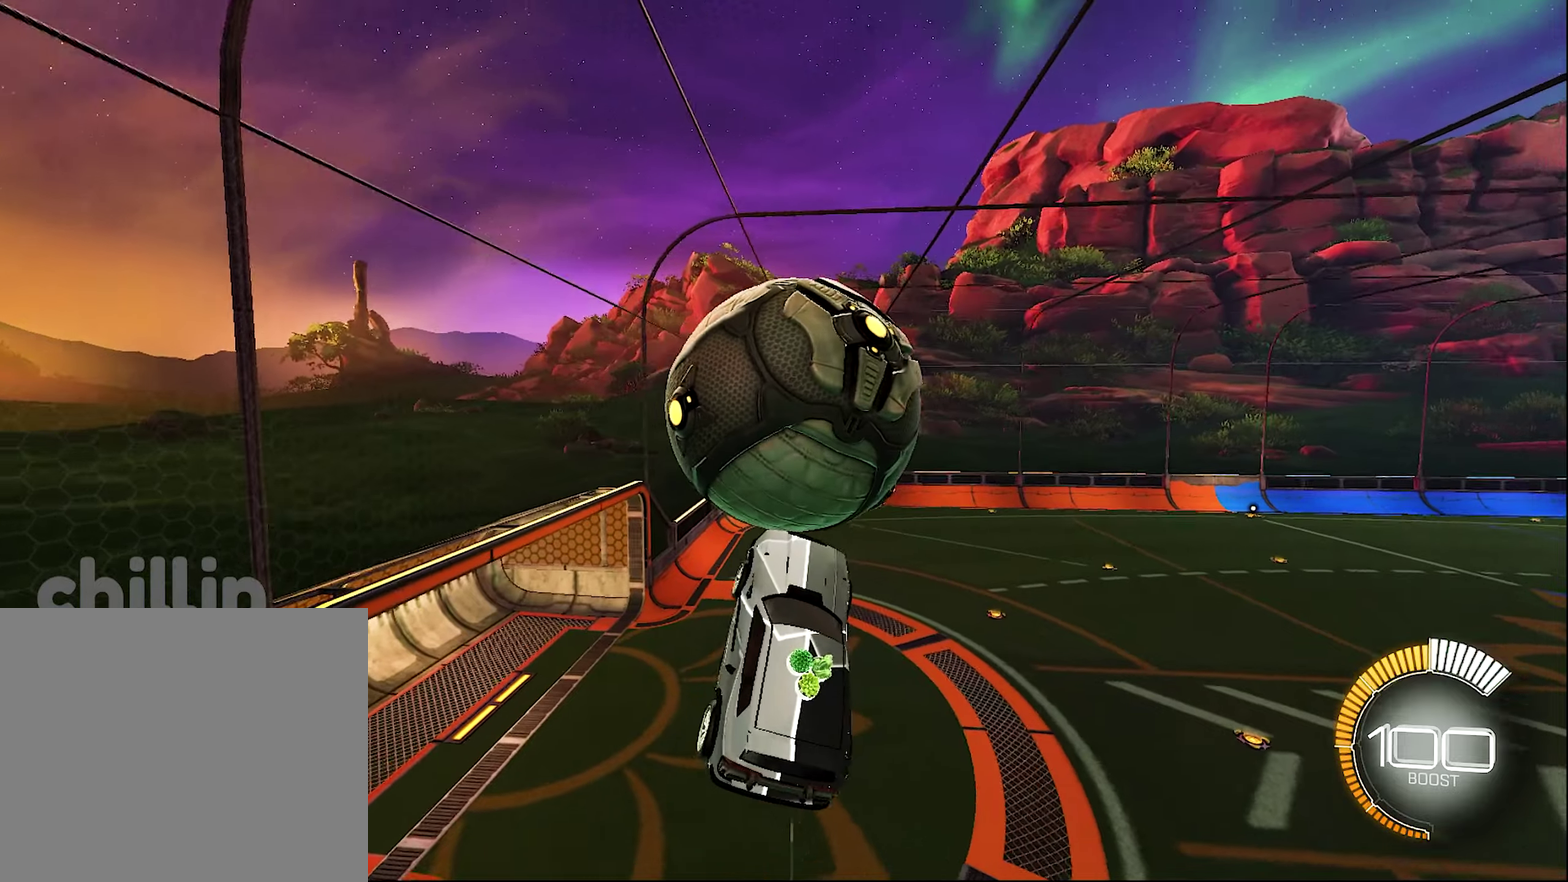
{"buttons": ["B", "R2"], "left_stick": "up-right", "right_stick": "center", "events": [[67, "B", "down"], [67, "R2", "down"], [200, "left_stick", "up"], [367, "left_stick", "center"], [484, "left_stick", "up-right"]]}
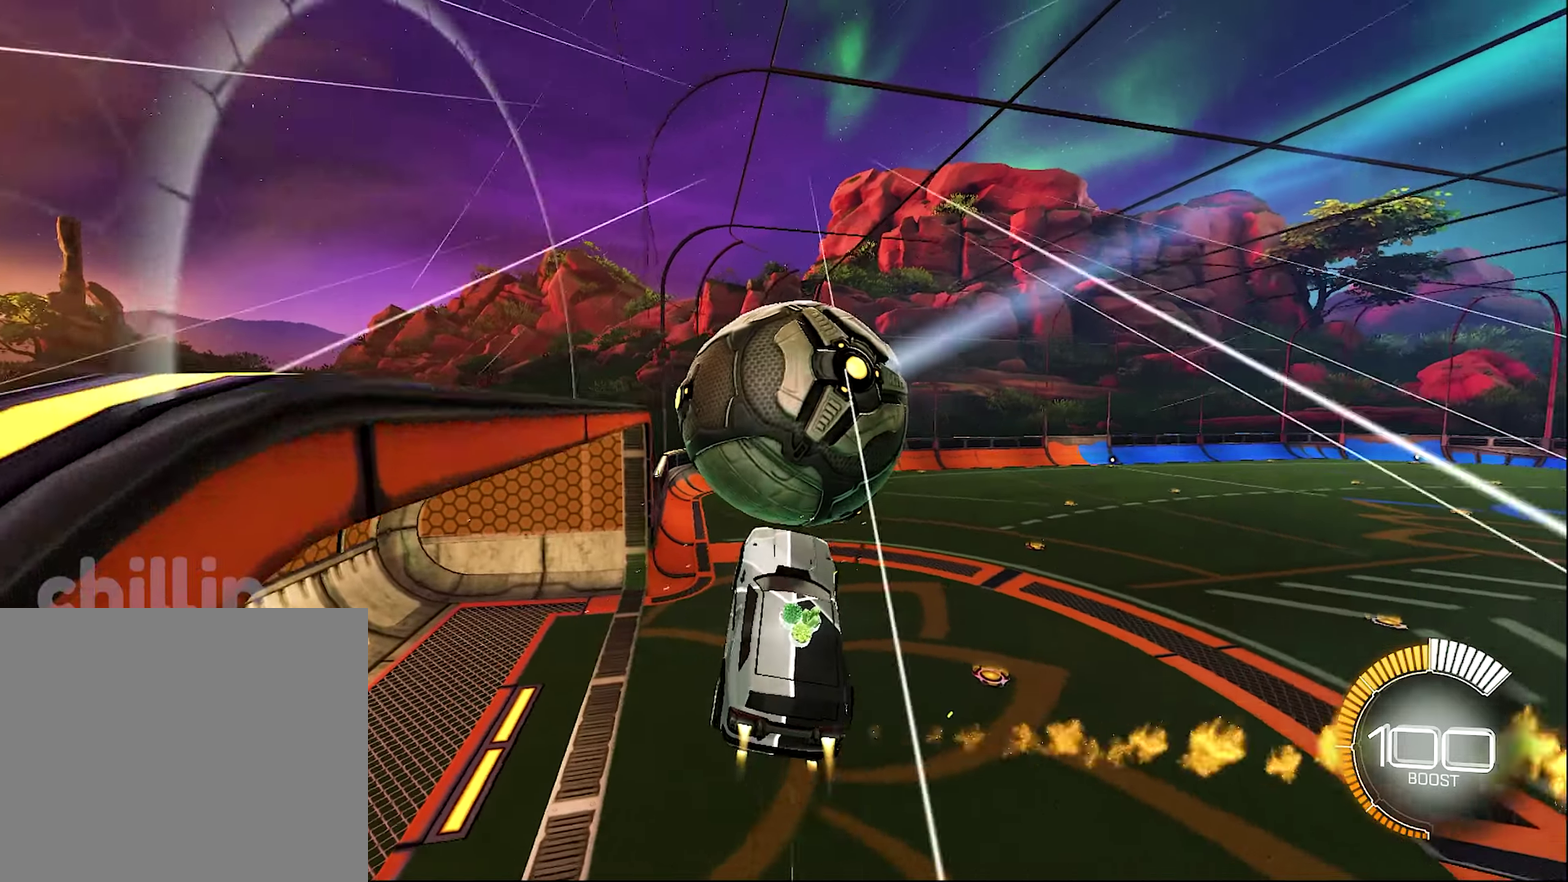
{"buttons": ["L1"], "left_stick": "right", "right_stick": "center", "events": [[200, "left_stick", "center"], [417, "B", "up"], [417, "R2", "up"], [450, "L1", "down"], [484, "left_stick", "right"]]}
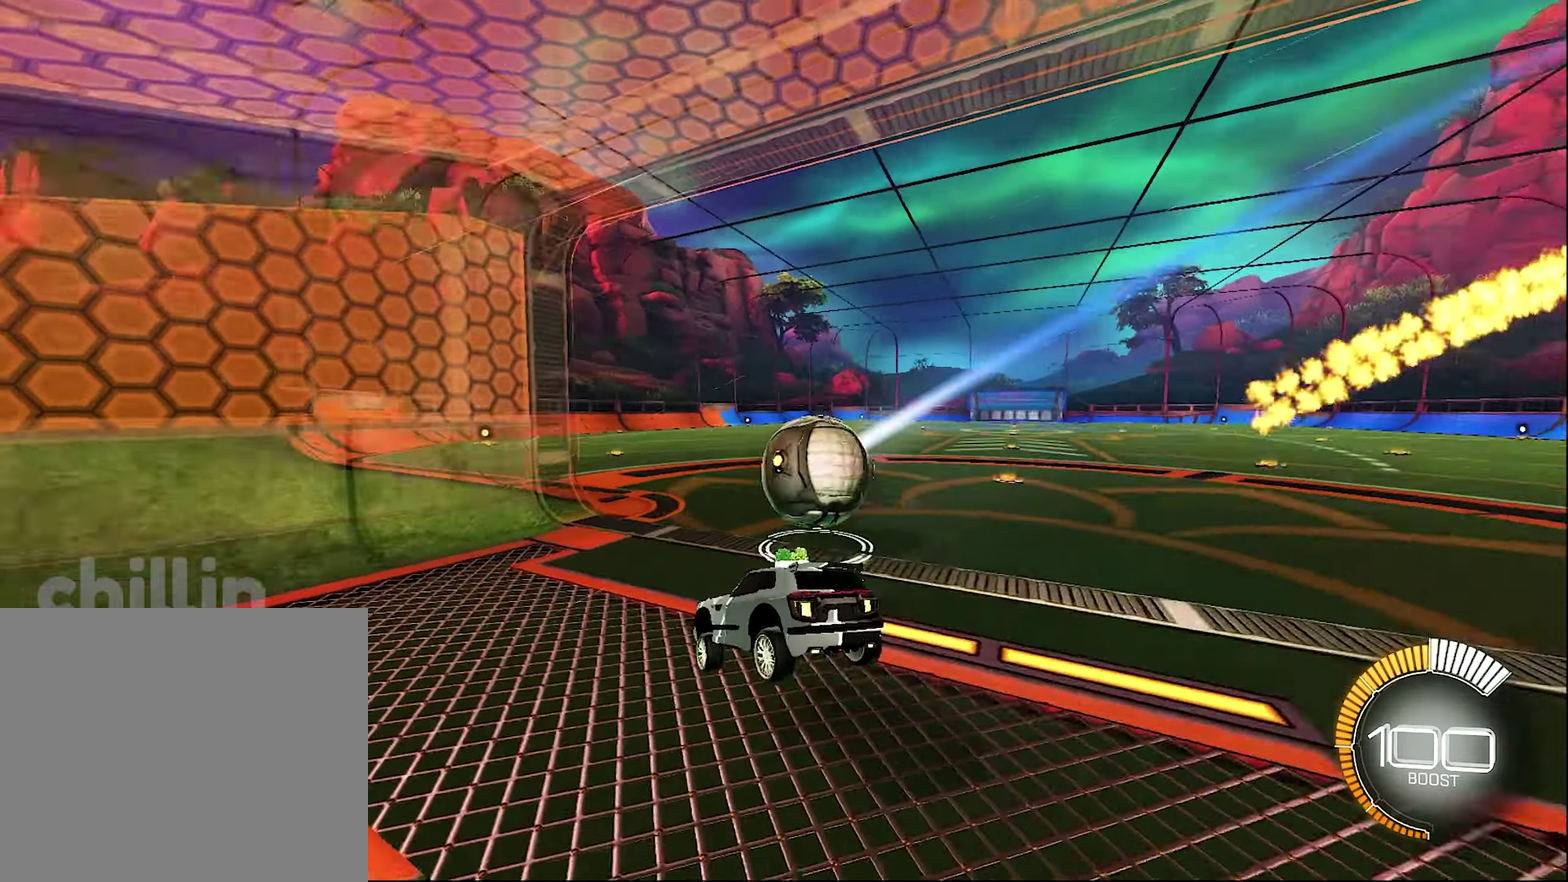
{"buttons": ["B", "R2"], "left_stick": "center", "right_stick": "center", "events": [[100, "L1", "up"], [100, "R2", "down"], [117, "B", "down"], [367, "left_stick", "center"]]}
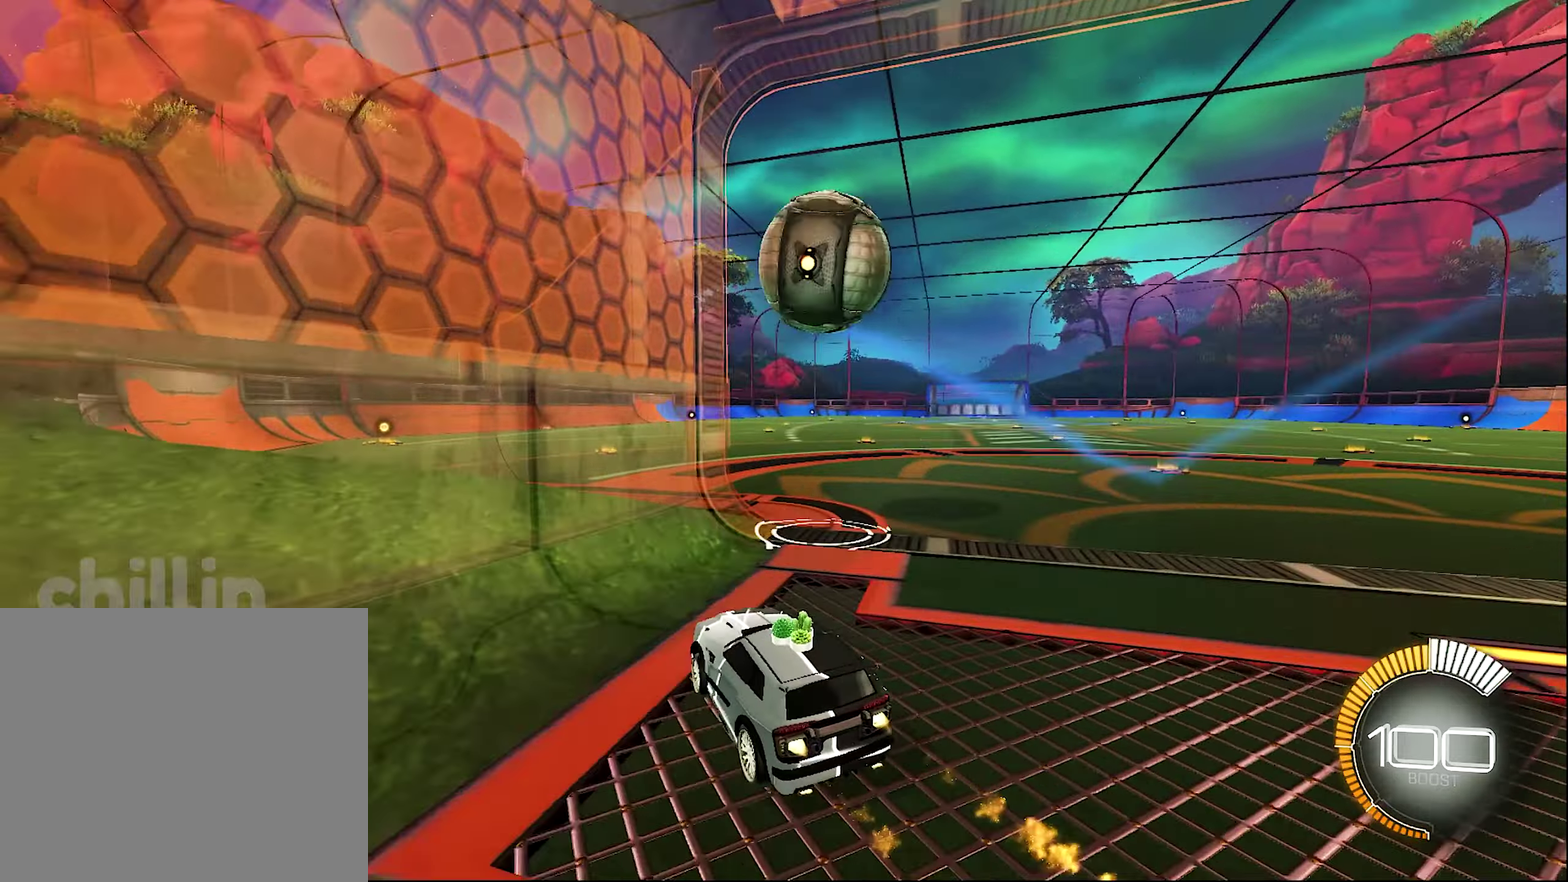
{"buttons": ["R2"], "left_stick": "right", "right_stick": "center", "events": [[34, "left_stick", "right"], [167, "B", "up"], [200, "Y", "down"], [317, "Y", "up"]]}
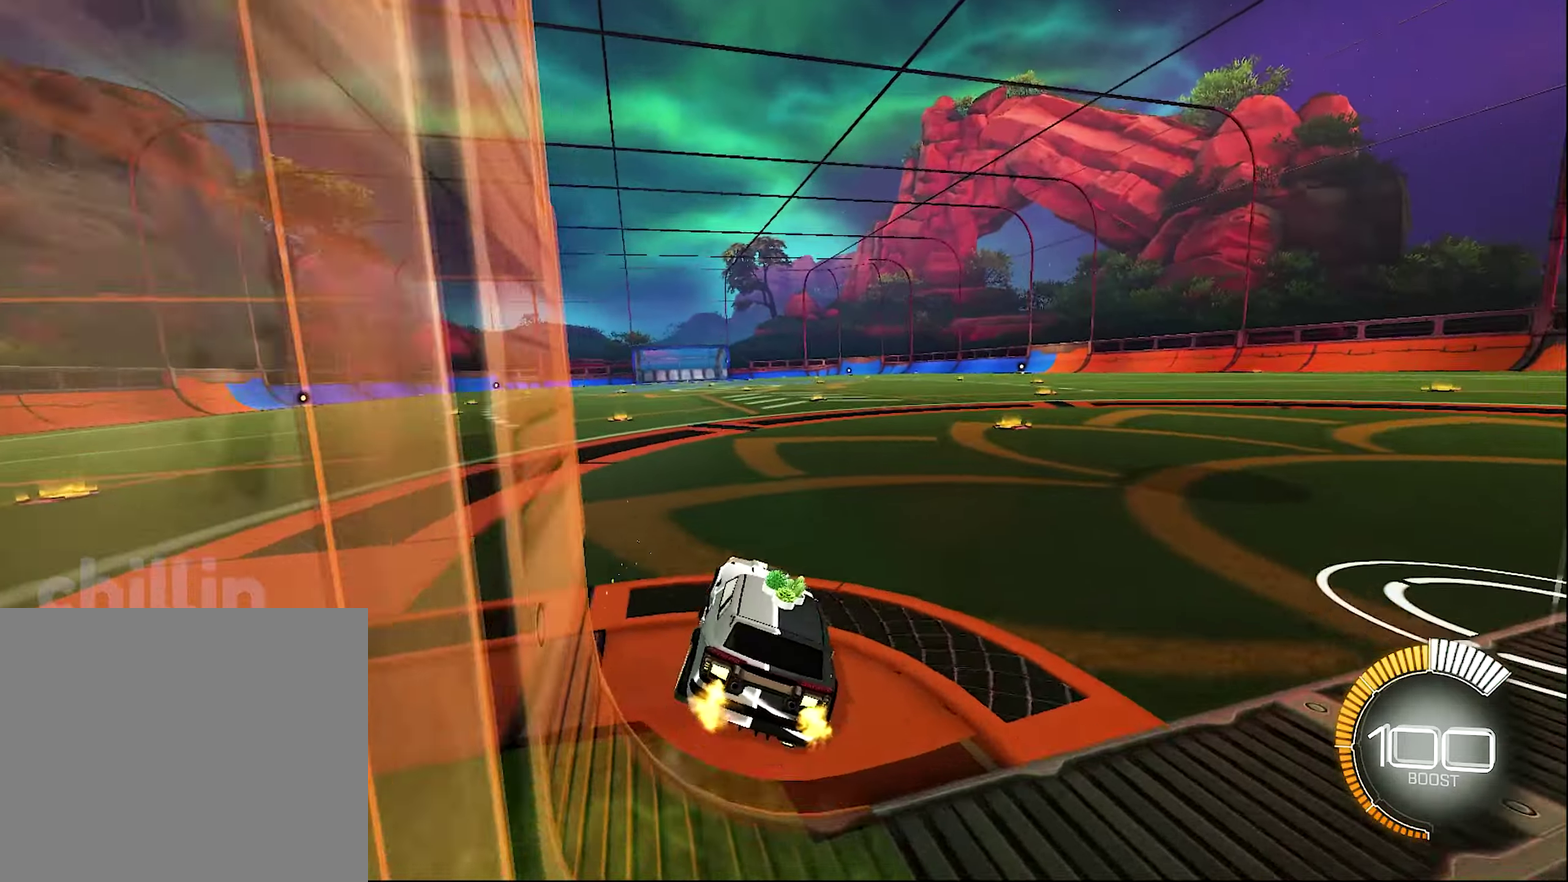
{"buttons": ["B", "R2", "DPAD_UP"], "left_stick": "center", "right_stick": "center", "events": [[67, "B", "down"], [84, "left_stick", "down-right"], [234, "left_stick", "right"], [300, "left_stick", "center"], [450, "DPAD_UP", "down"]]}
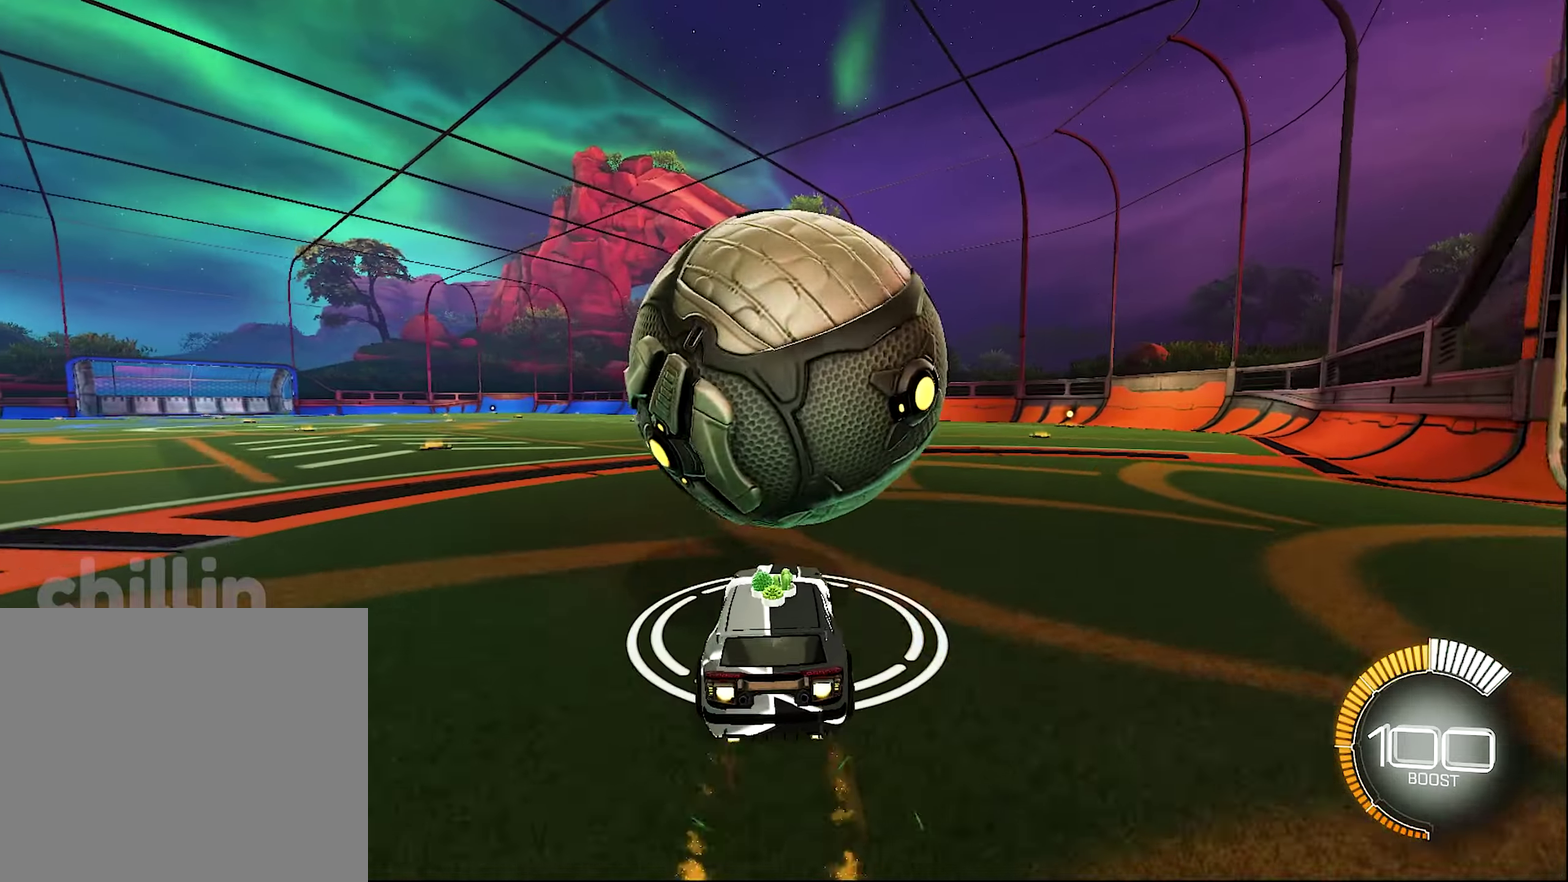
{"buttons": [], "left_stick": "right", "right_stick": "center", "events": [[34, "DPAD_UP", "up"], [117, "B", "up"], [117, "R2", "up"], [234, "left_stick", "up-left"], [334, "left_stick", "center"], [467, "left_stick", "right"]]}